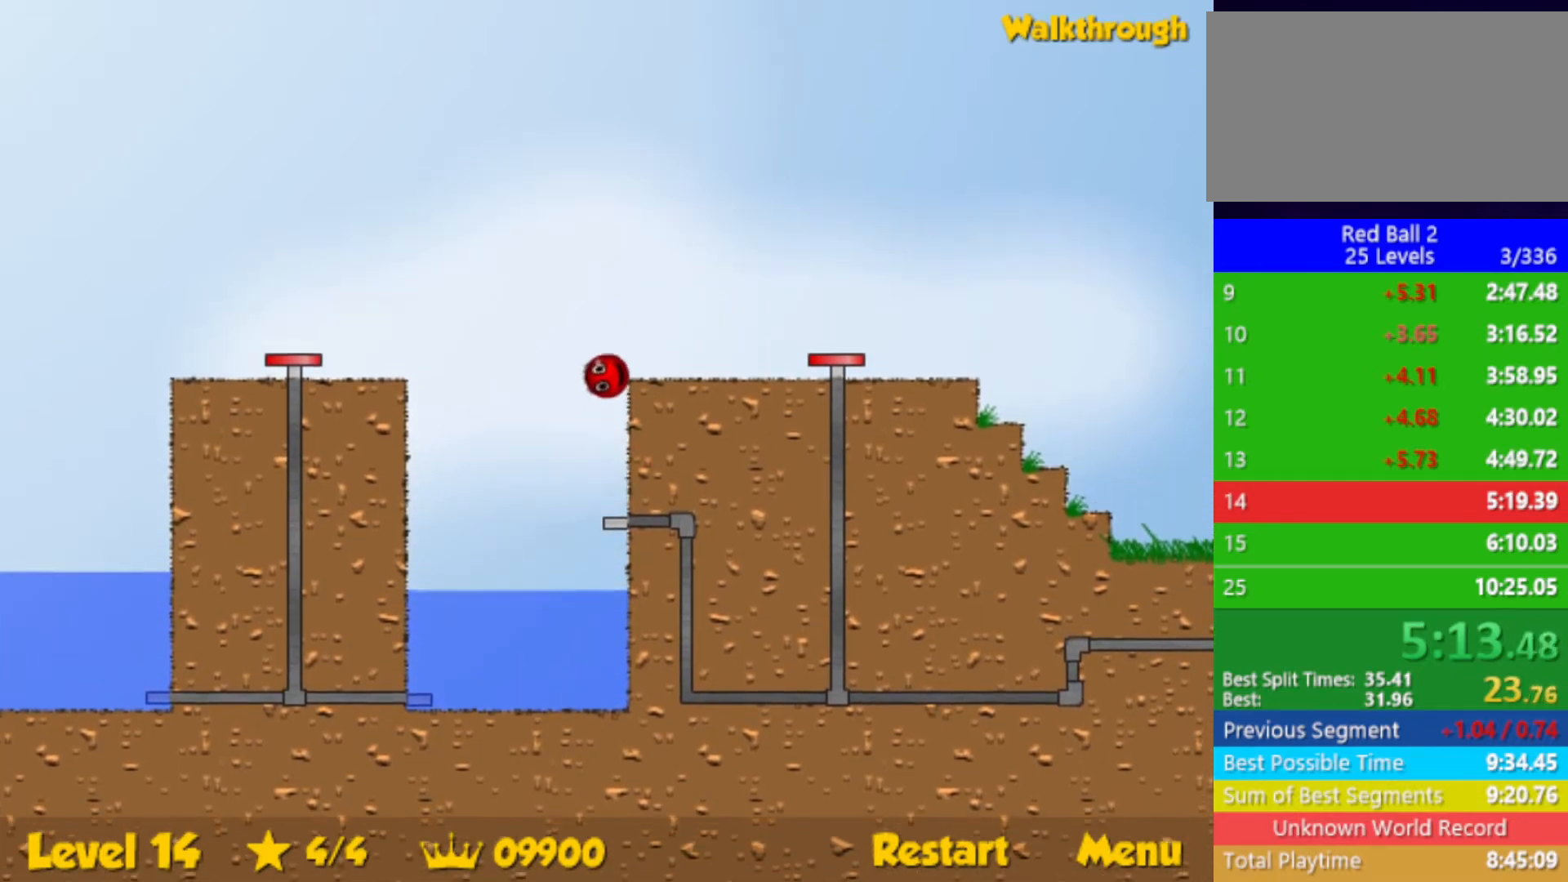
Gameplay with keyboard; each line is a JSON object with the keys held at the frame after it. "events" lists presses ("down") and releases ("up") of "down", "left", "p", "r", "right" and "up" between this image and that frame as [ms after this image, input, new state], when the widget could be followed in between. No other keys are recorded. Mouse input is not recorded.
{"keys": ["right"], "events": [[33, "up", "up"]]}
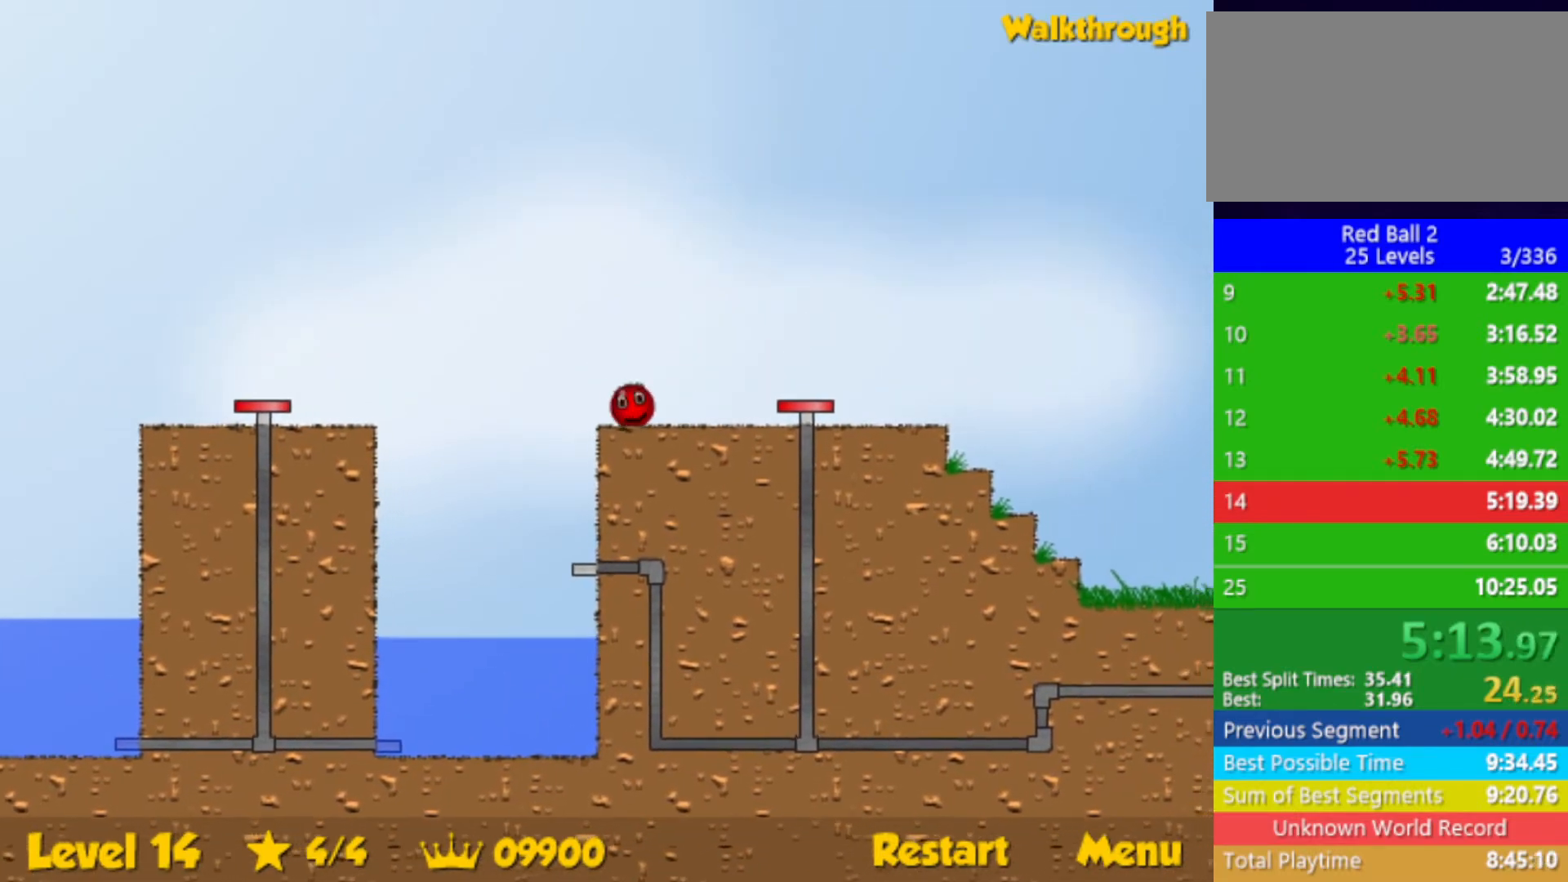
{"keys": ["right"], "events": [[150, "up", "down"], [283, "up", "up"]]}
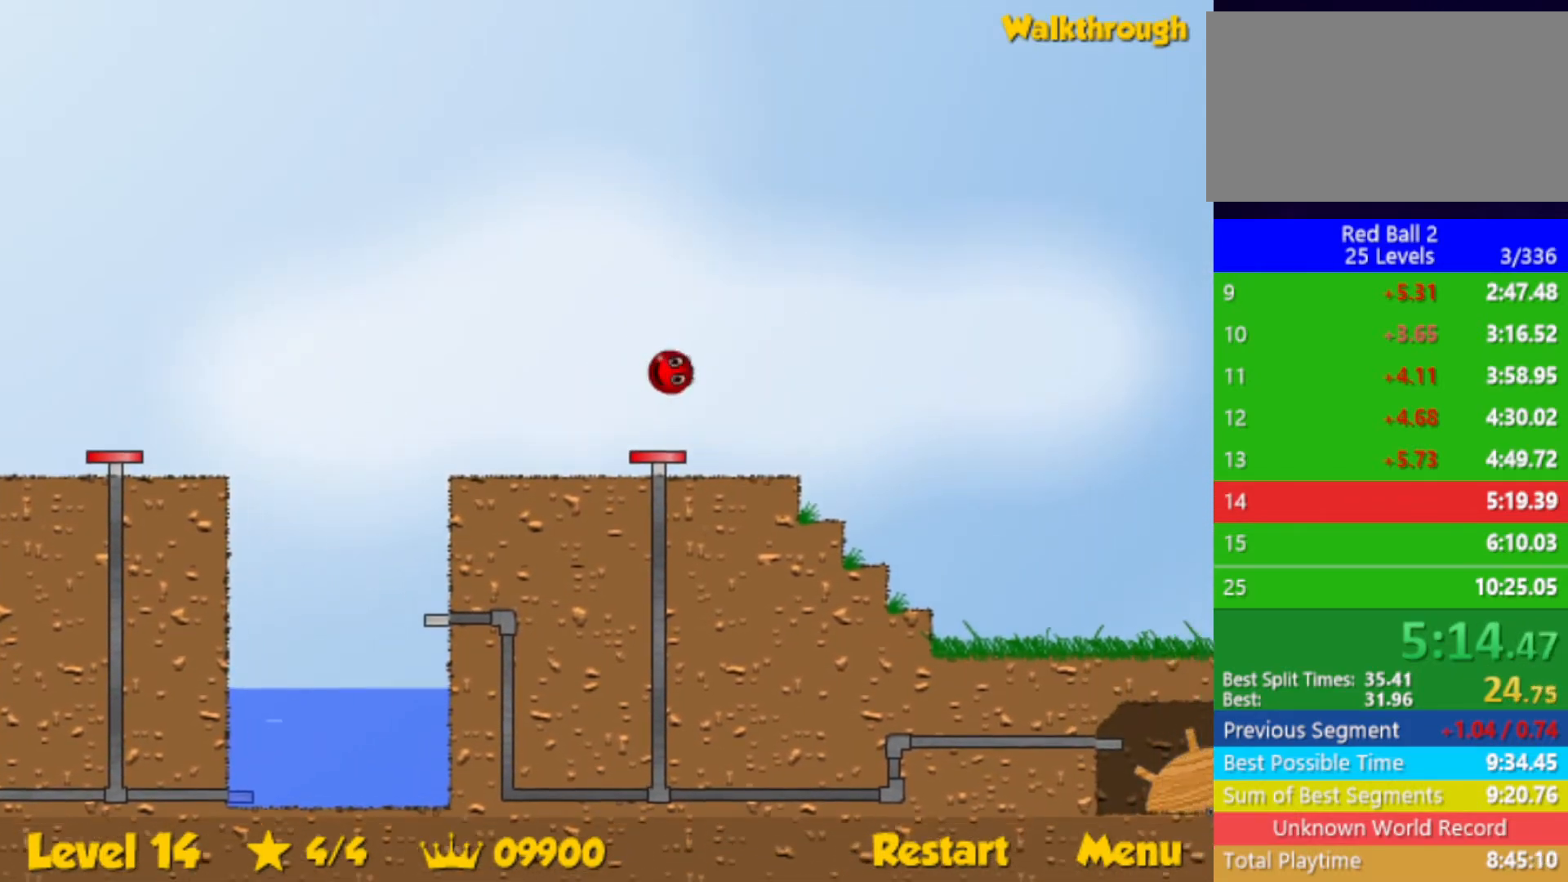
{"keys": ["right"], "events": []}
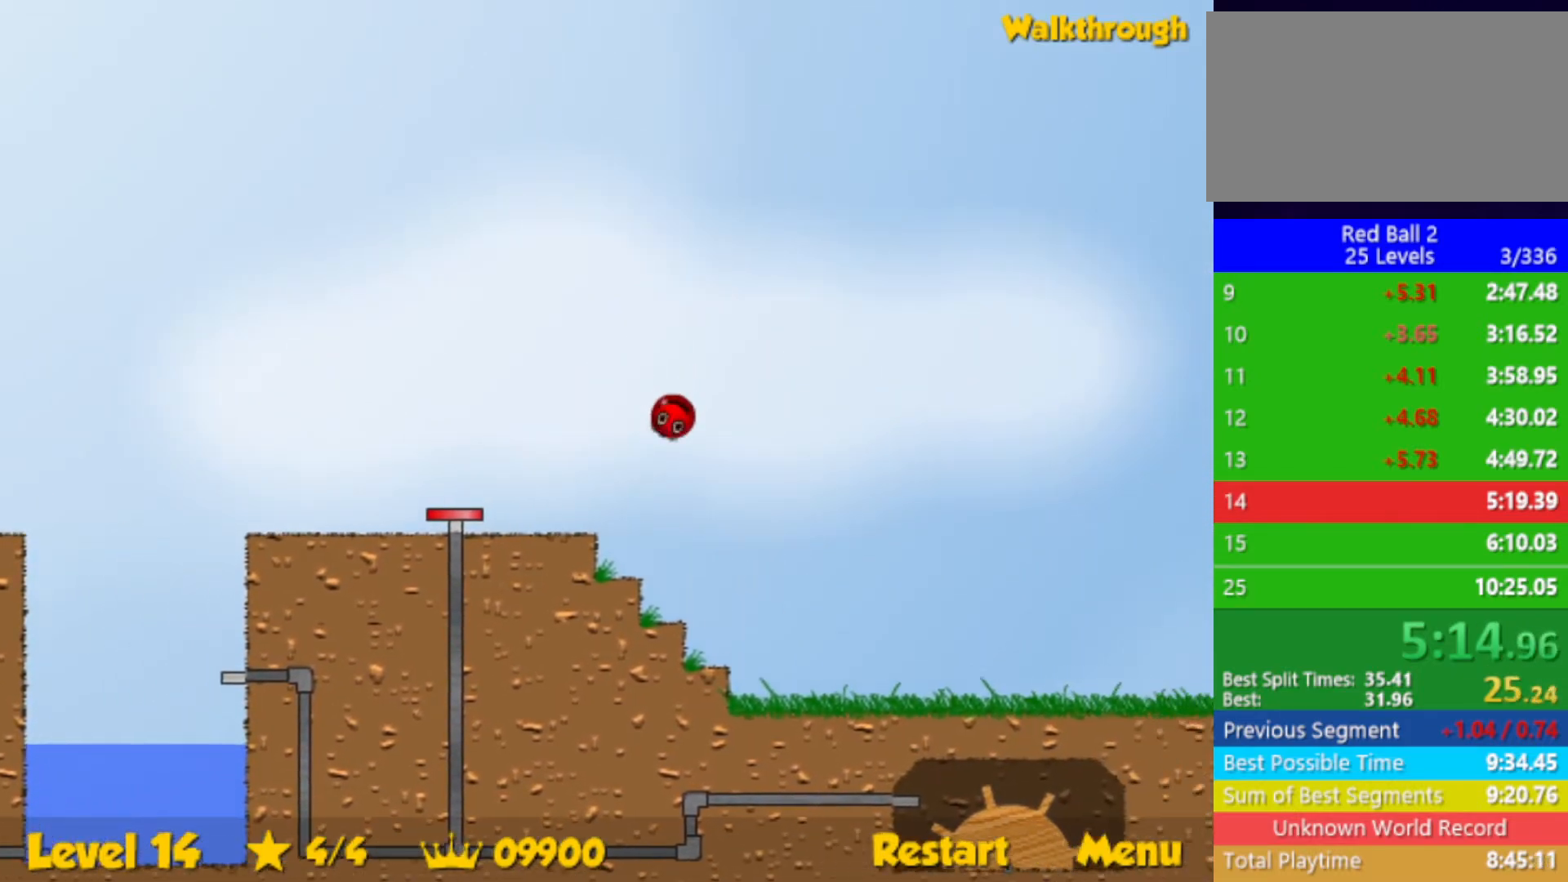
{"keys": ["right"], "events": []}
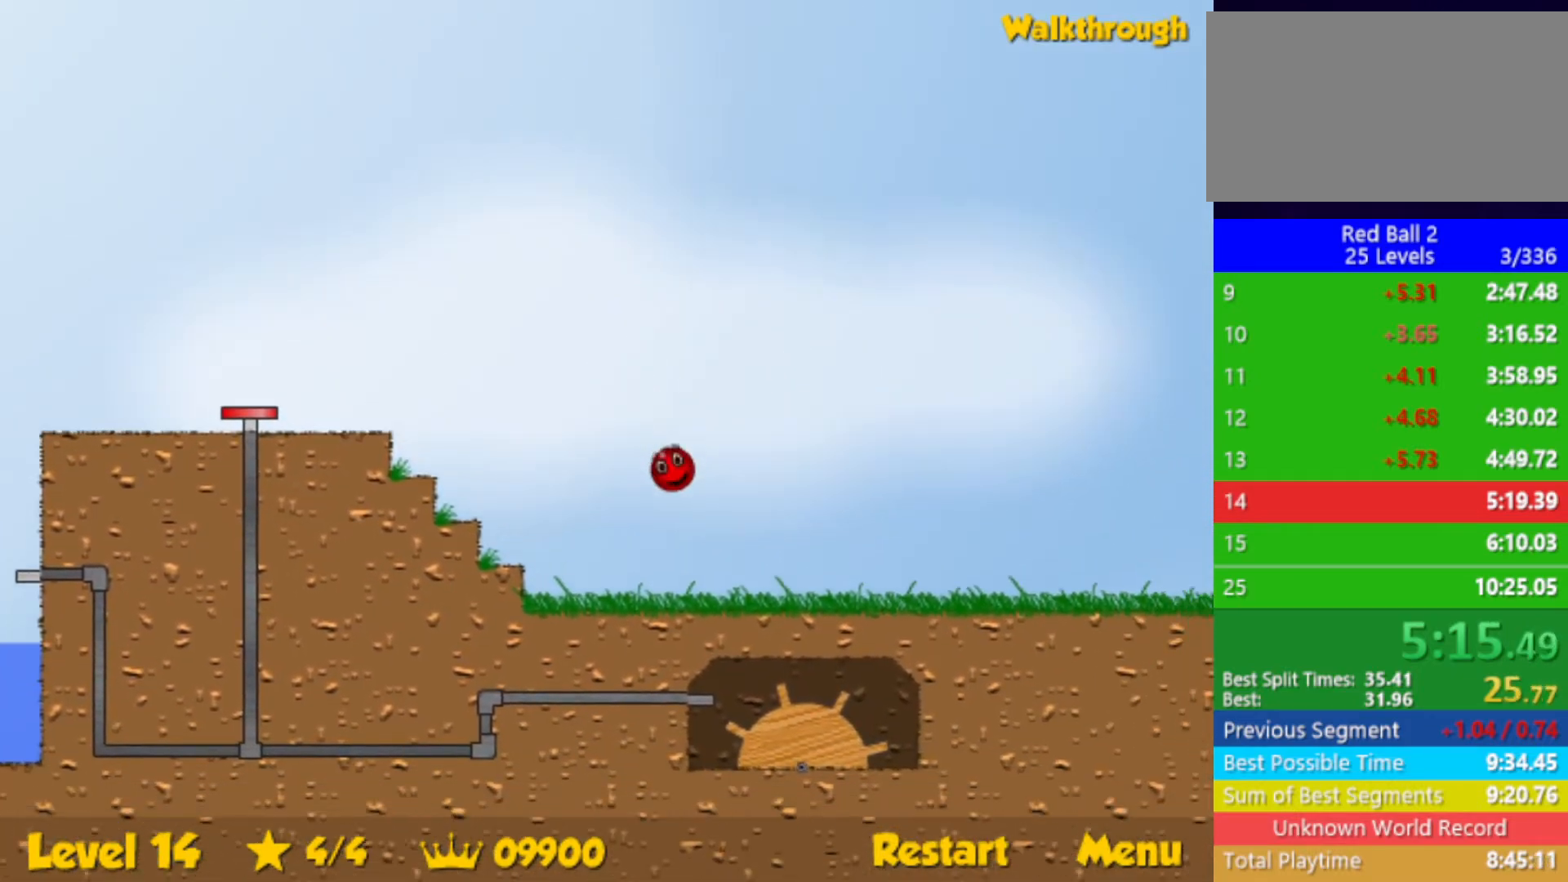
{"keys": ["right"], "events": []}
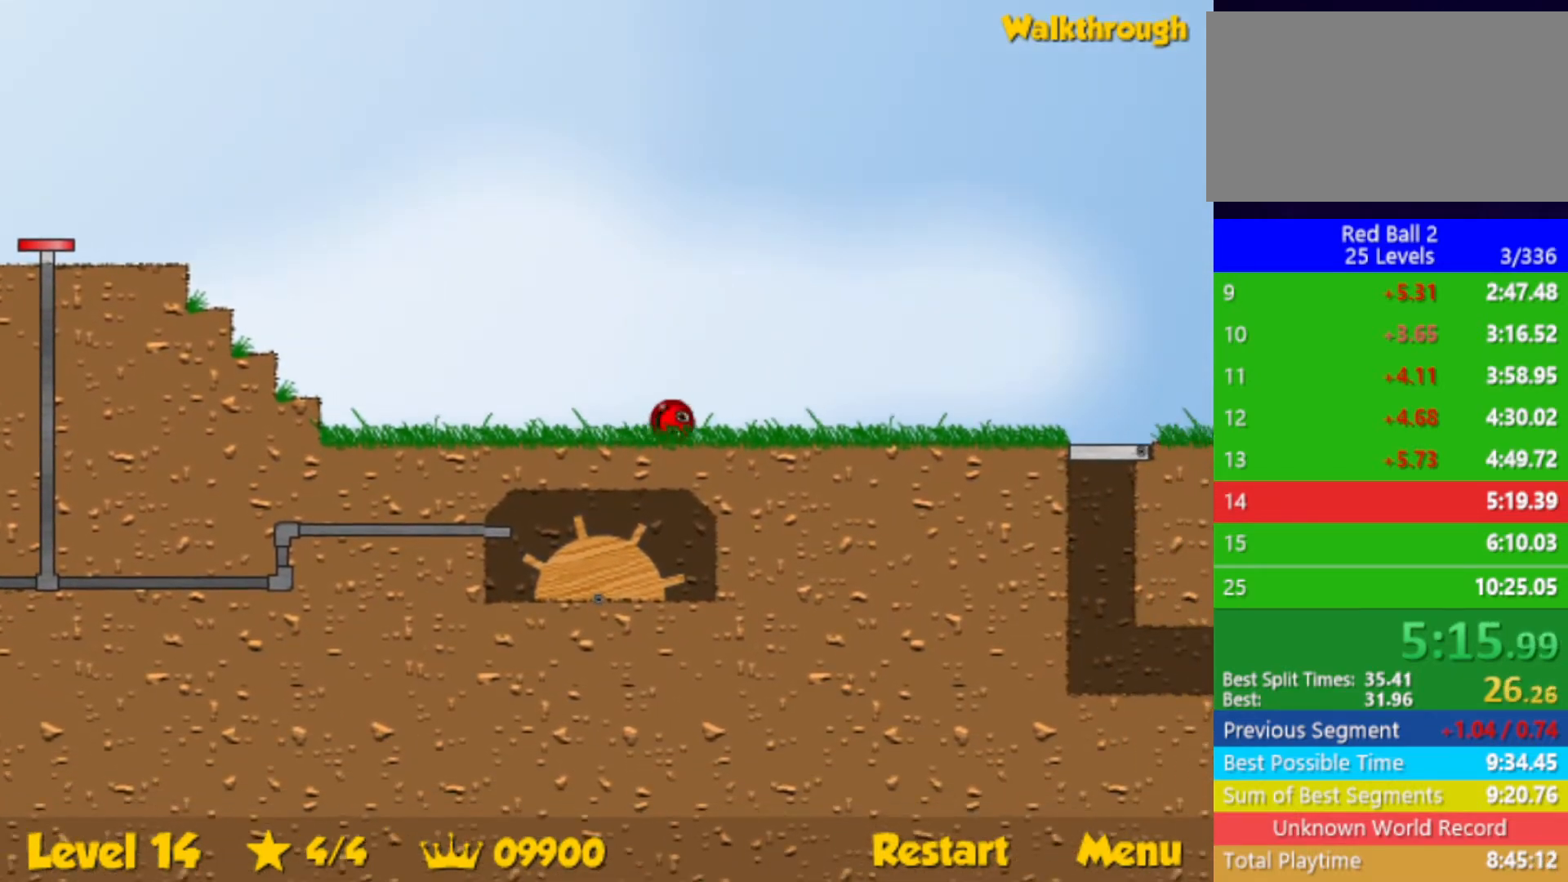
{"keys": ["left"], "events": [[483, "left", "down"], [483, "right", "up"]]}
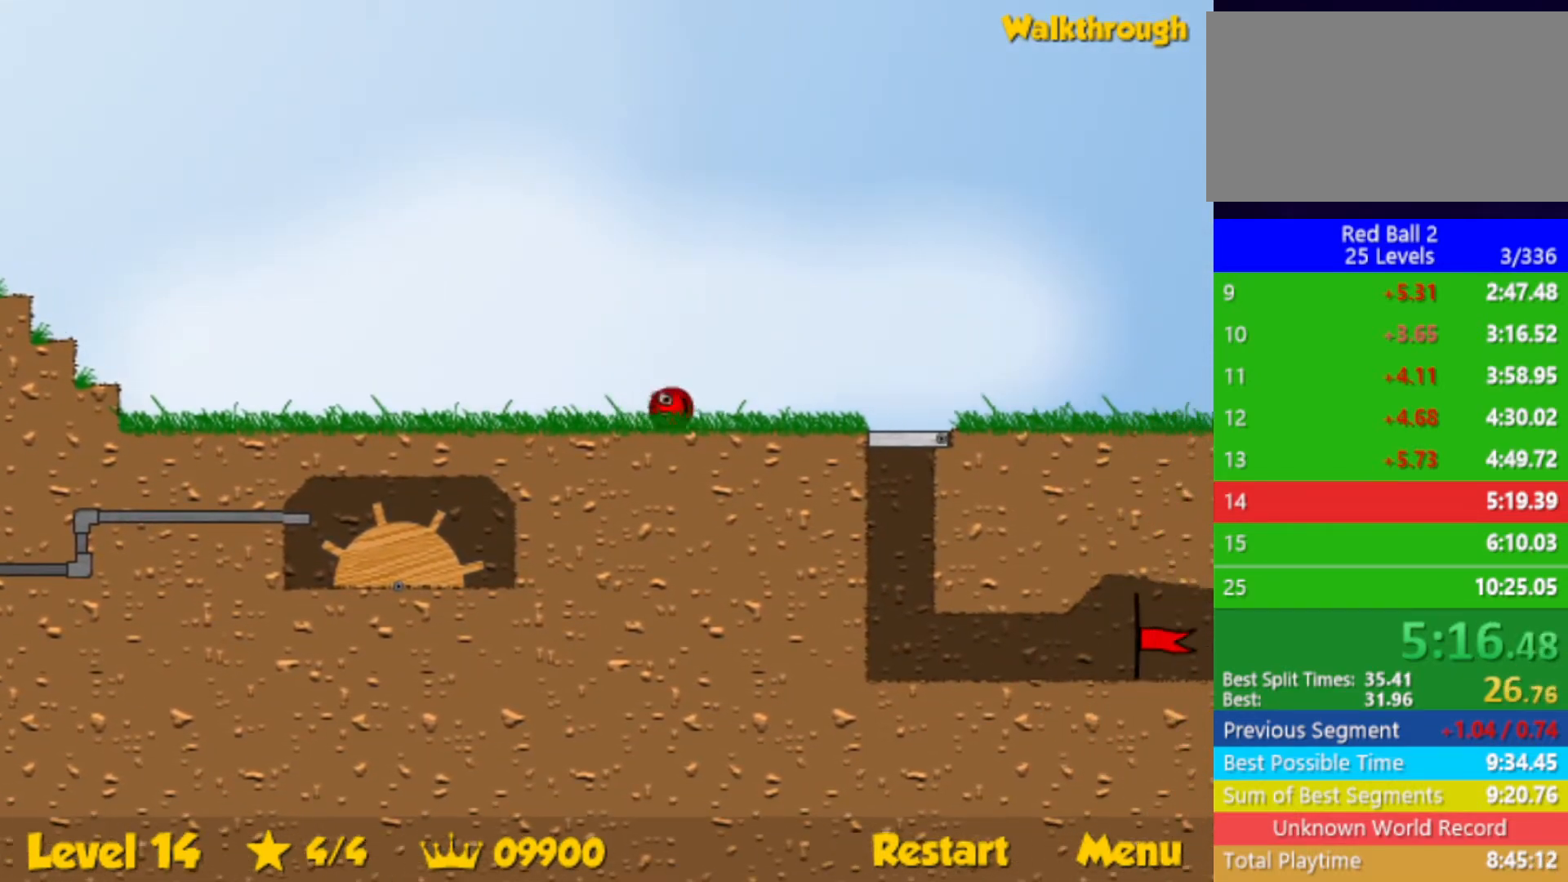
{"keys": [], "events": [[117, "down", "down"], [300, "left", "up"], [317, "down", "up"]]}
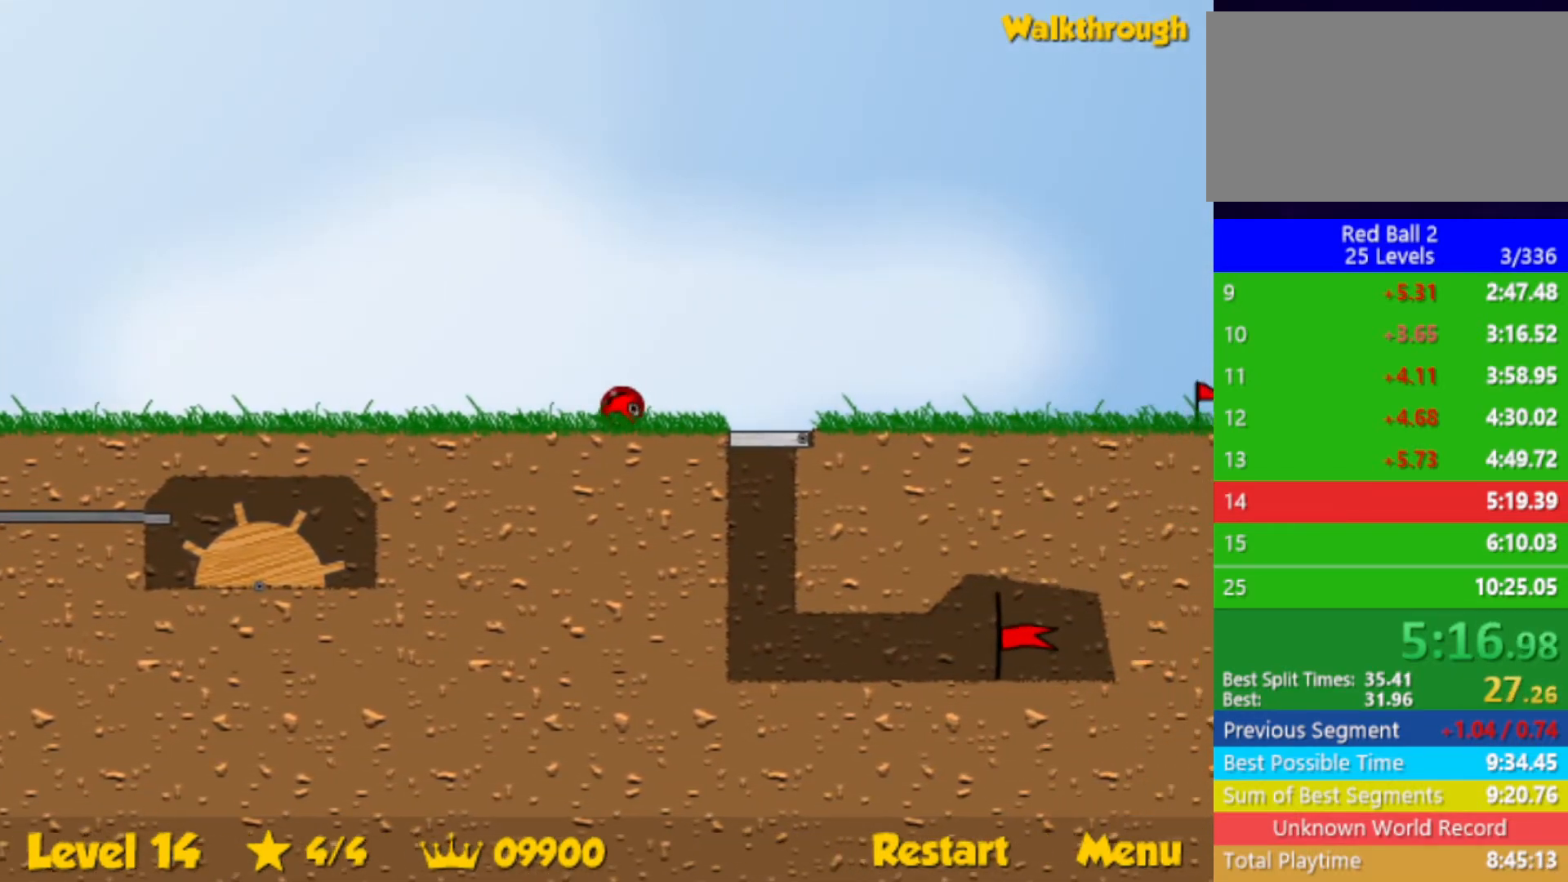
{"keys": ["up"], "events": [[183, "up", "down"]]}
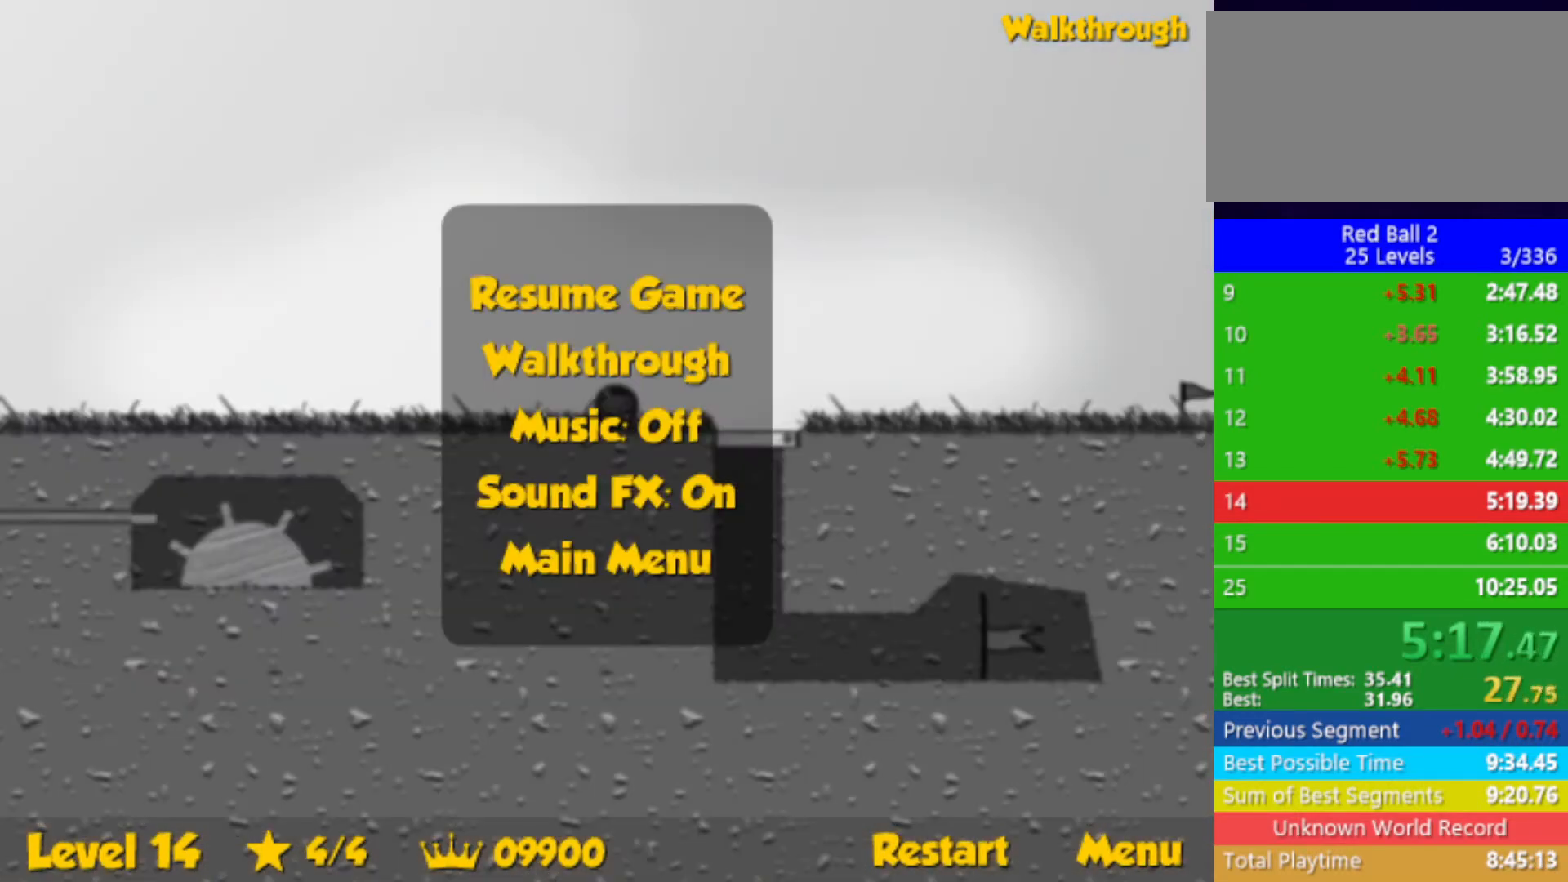
{"keys": ["up"], "events": [[167, "up", "up"], [383, "up", "down"]]}
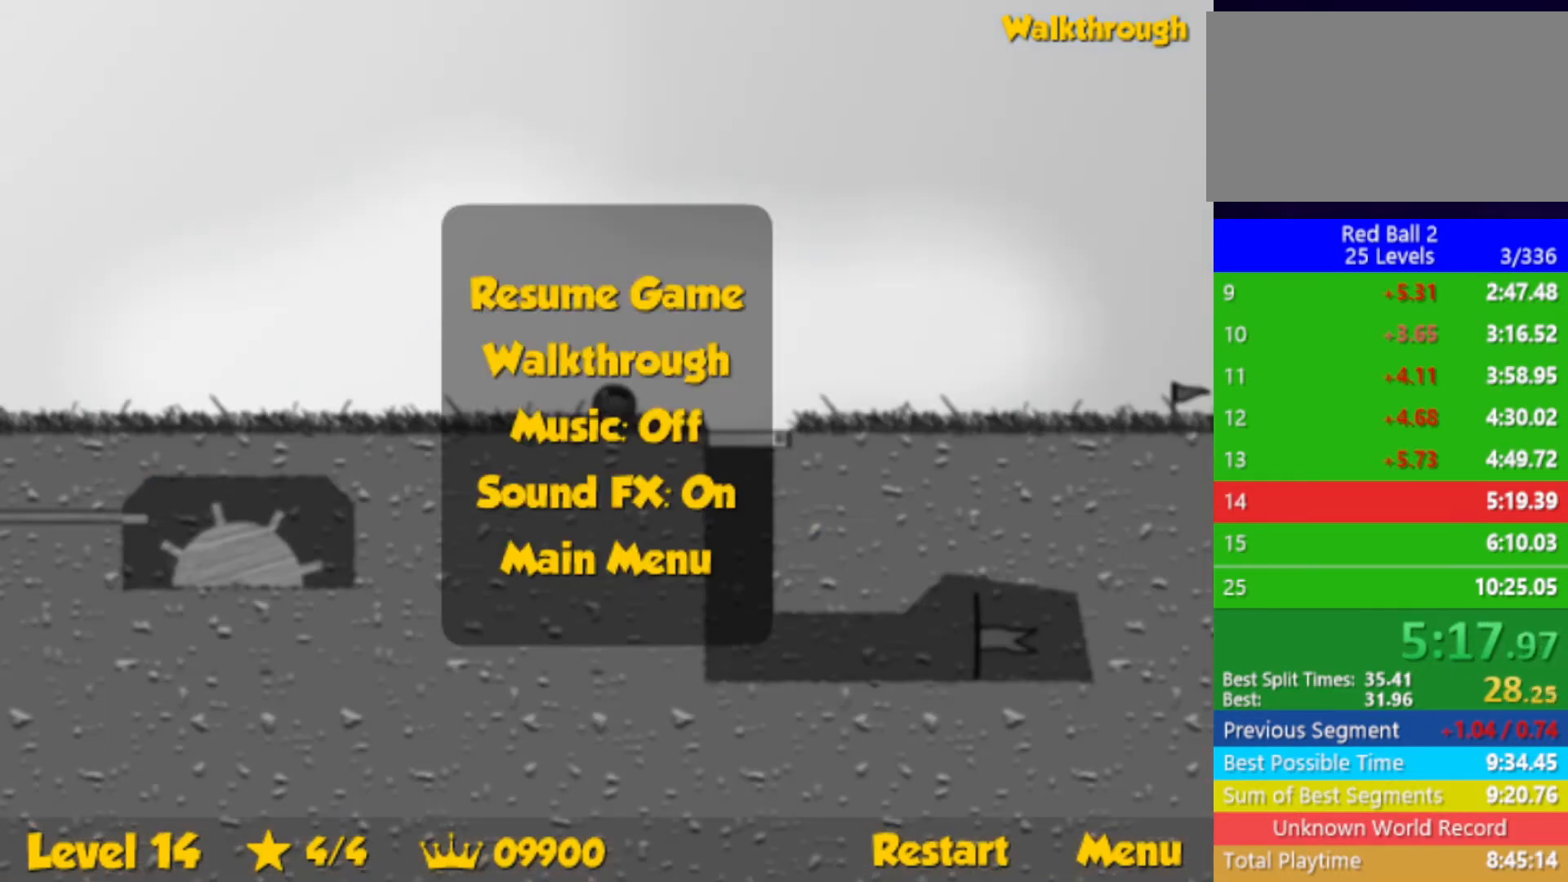
{"keys": ["up"], "events": [[300, "up", "up"], [500, "up", "down"]]}
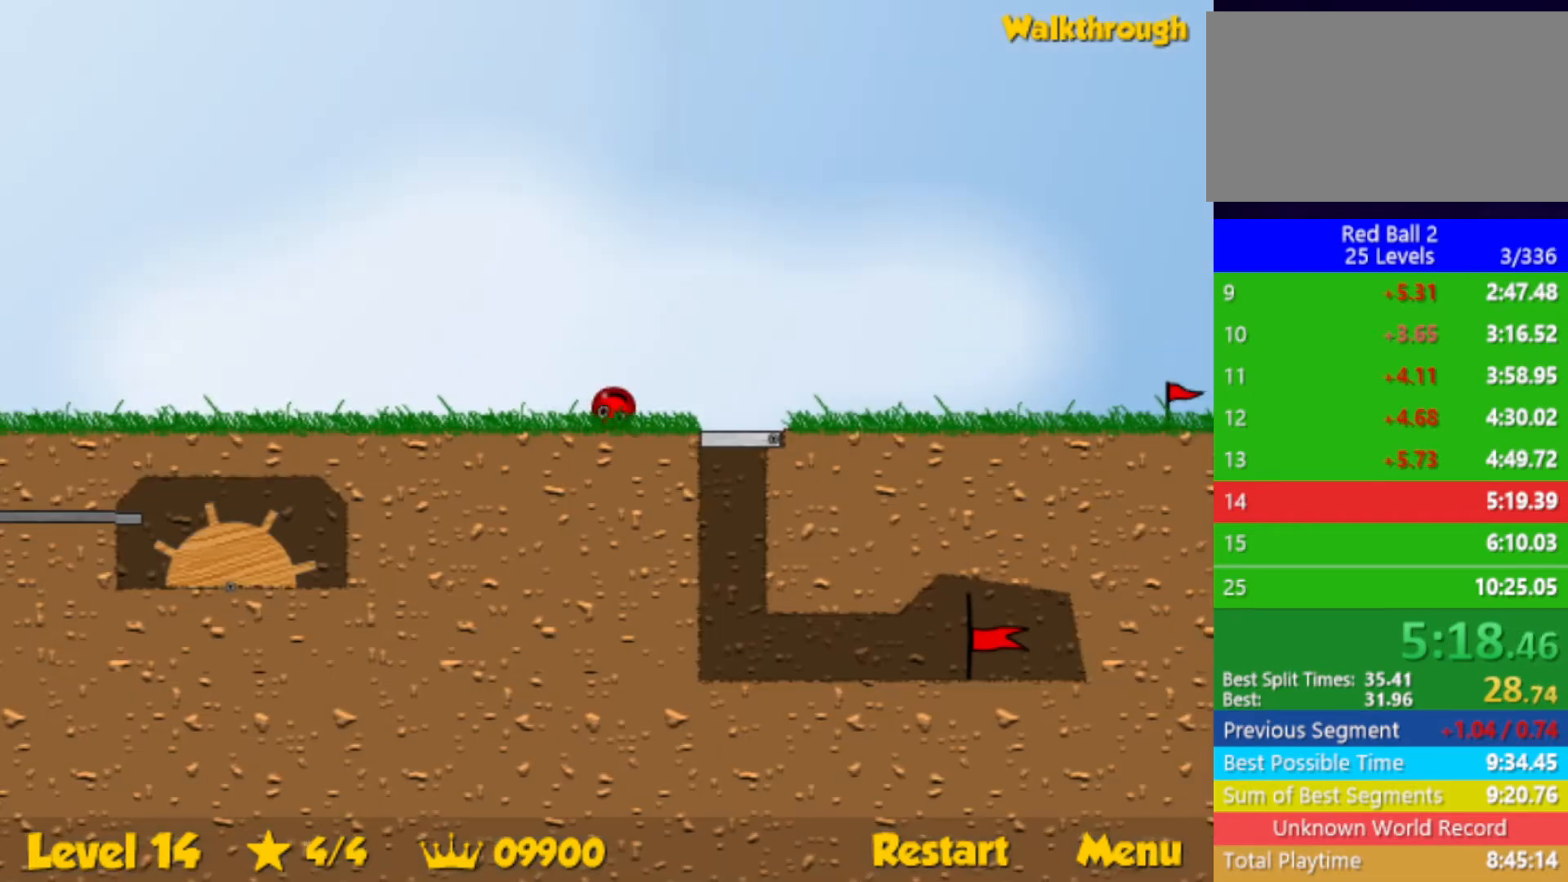
{"keys": ["up"], "events": []}
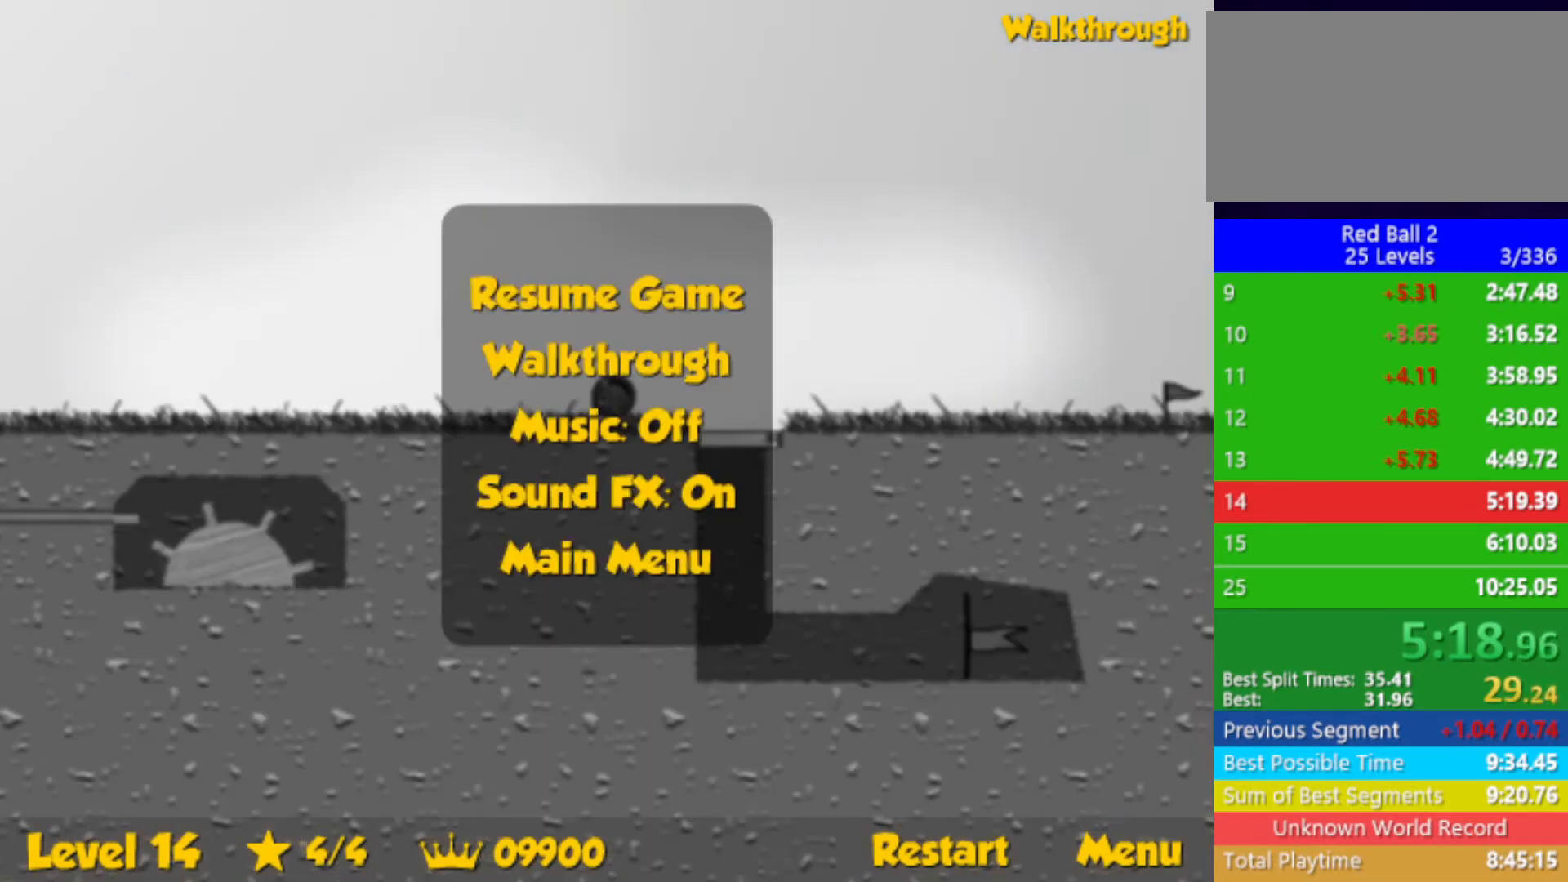
{"keys": [], "events": [[50, "up", "up"], [133, "left", "down"], [267, "left", "up"], [383, "right", "down"], [500, "right", "up"]]}
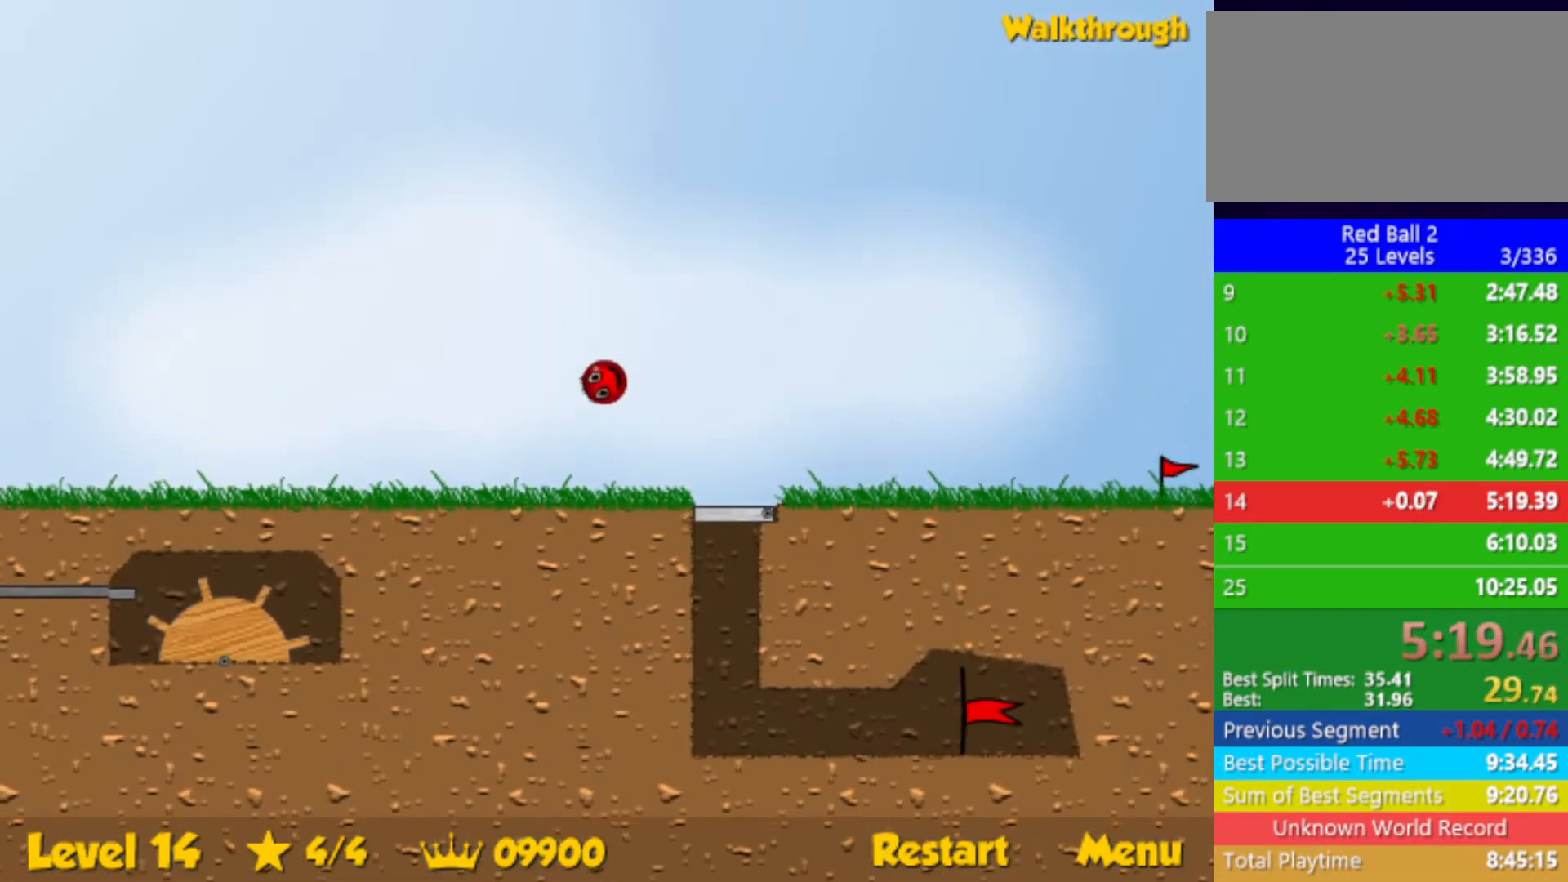
{"keys": [], "events": []}
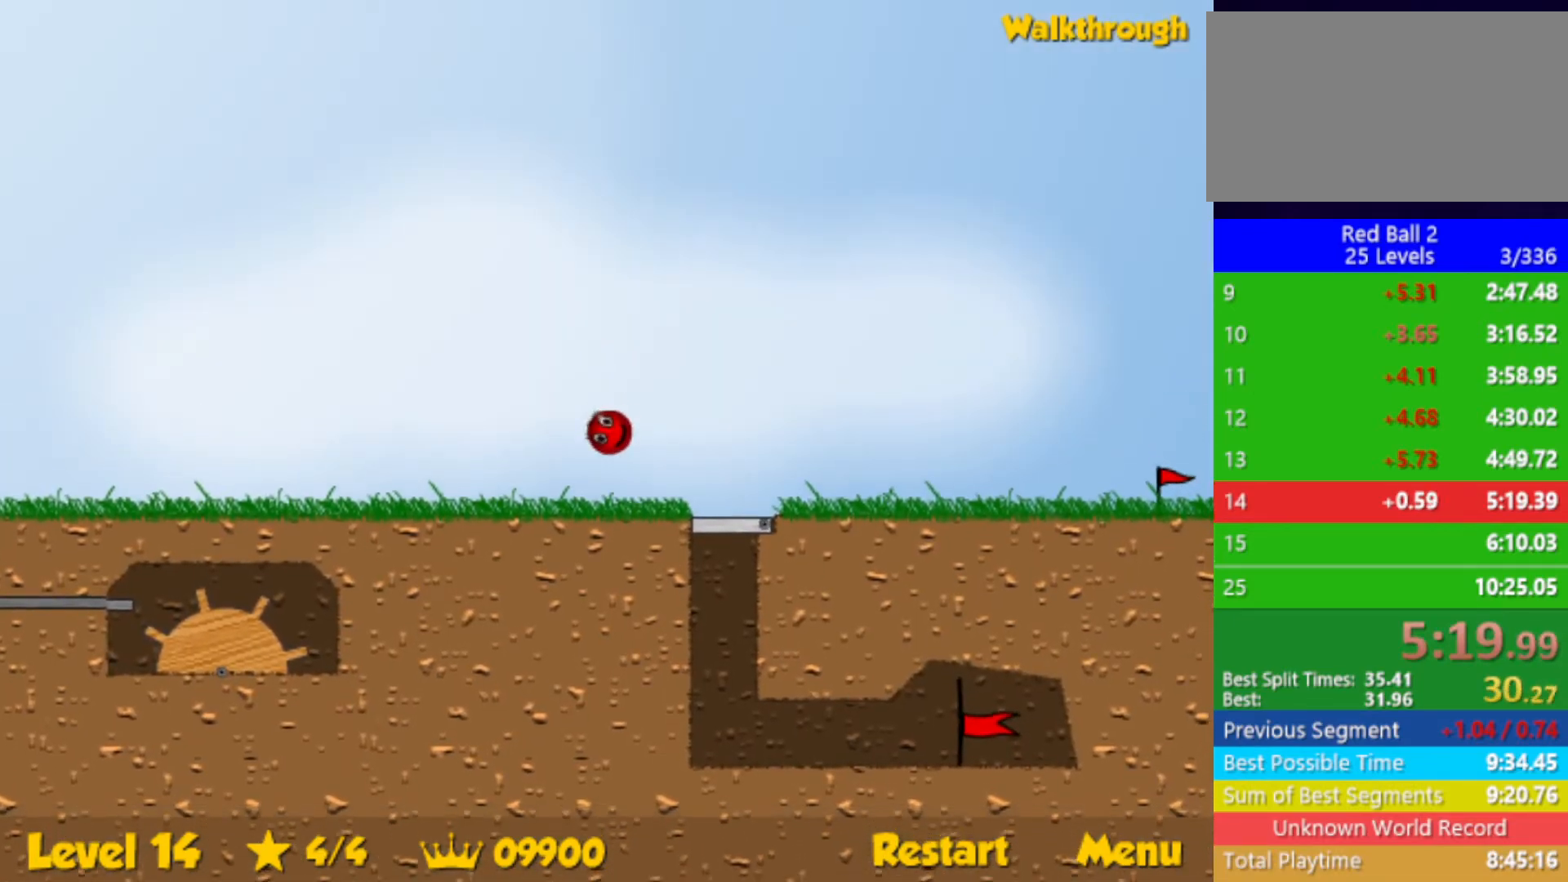
{"keys": ["up"], "events": [[483, "up", "down"]]}
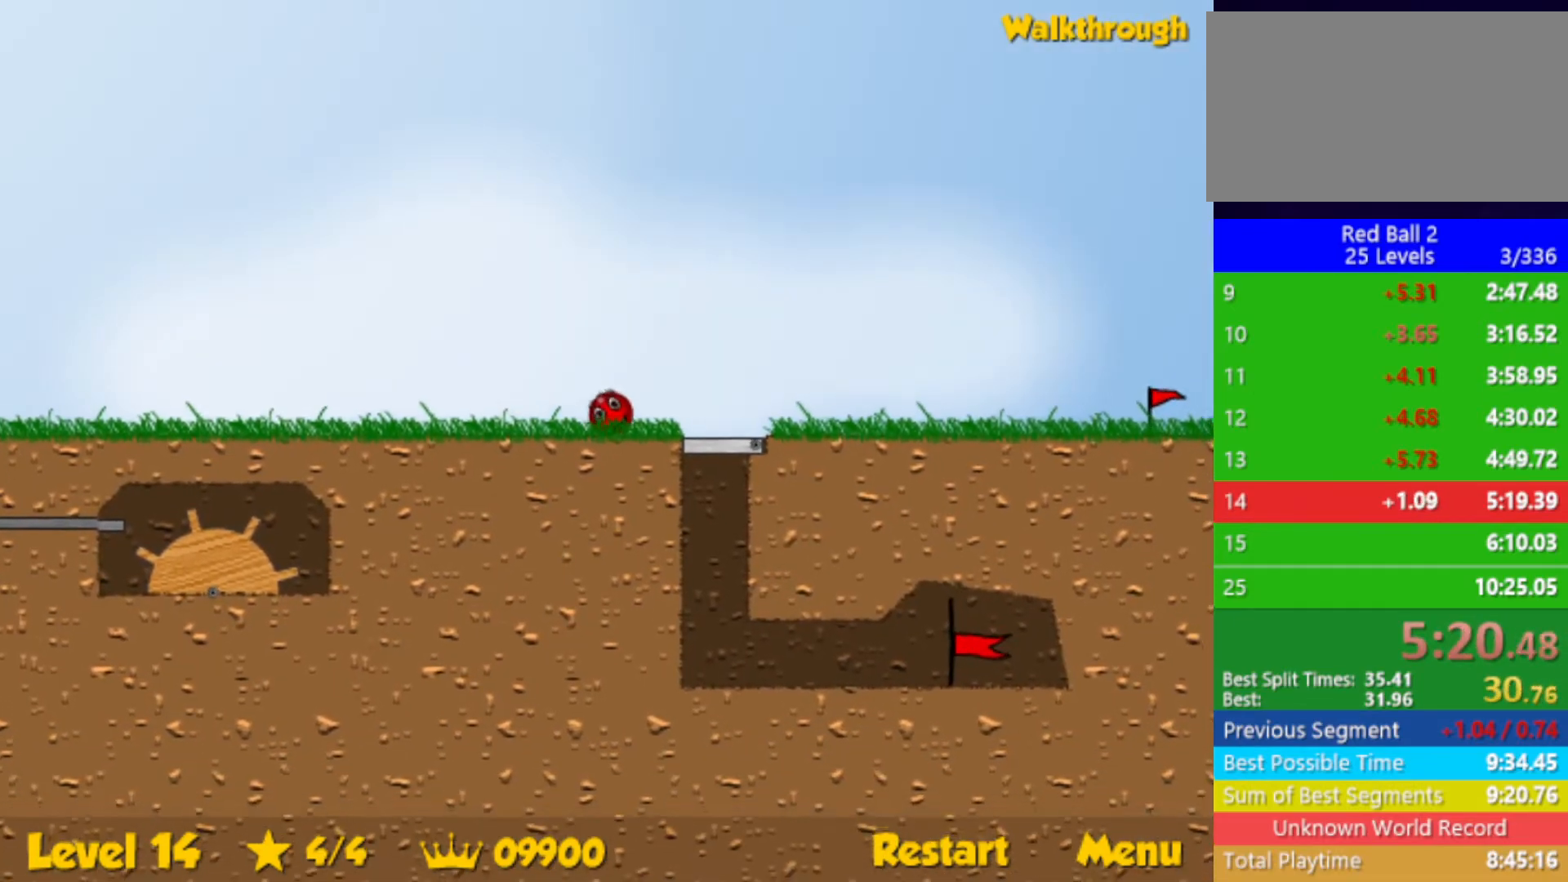
{"keys": ["up"], "events": []}
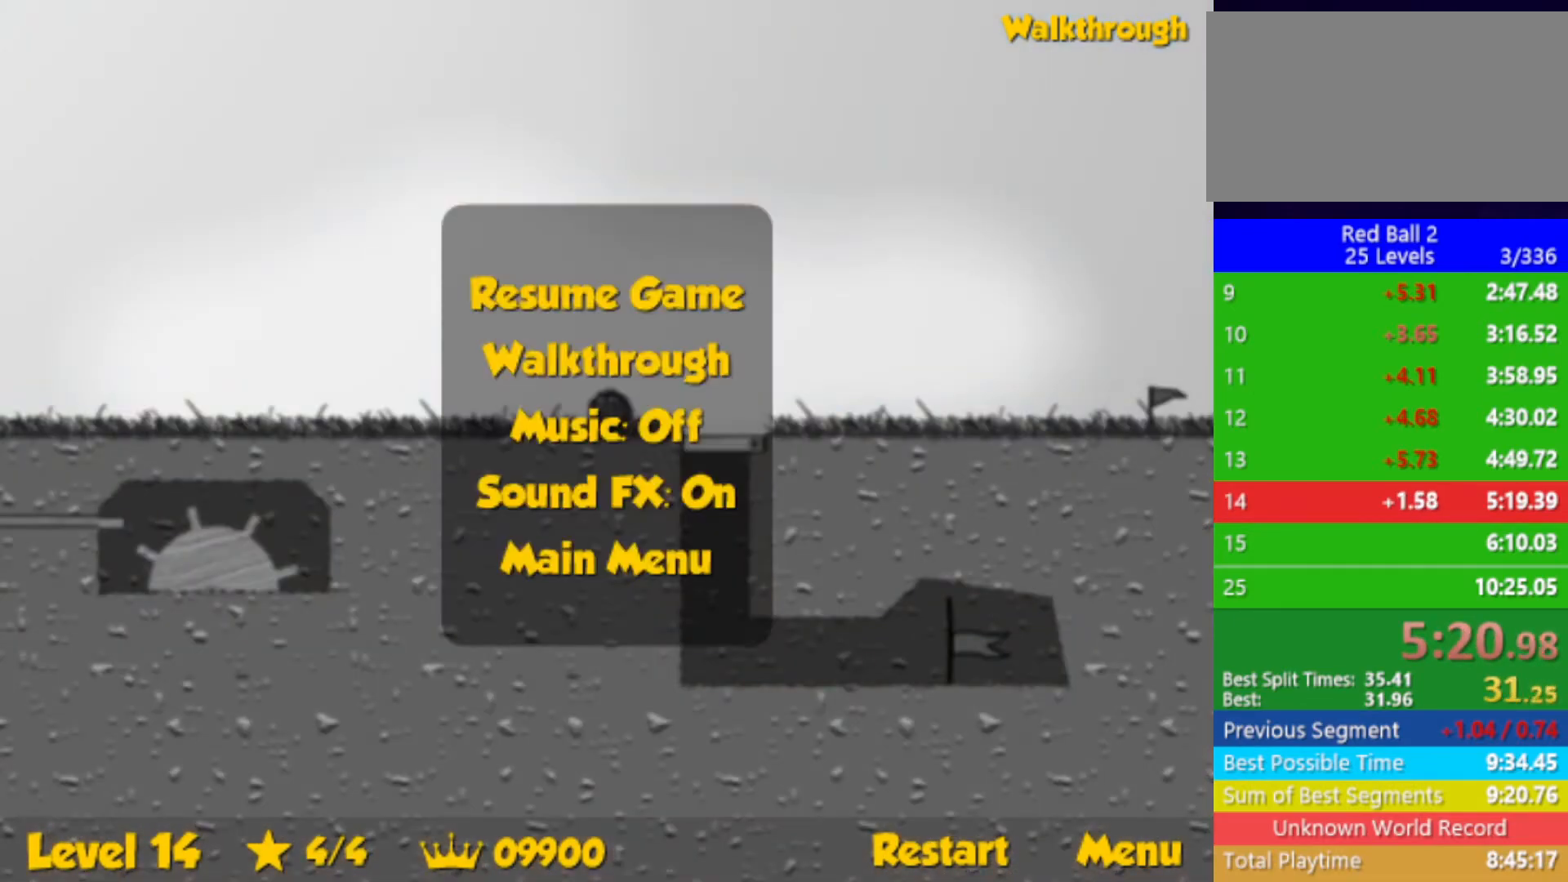
{"keys": ["up"], "events": []}
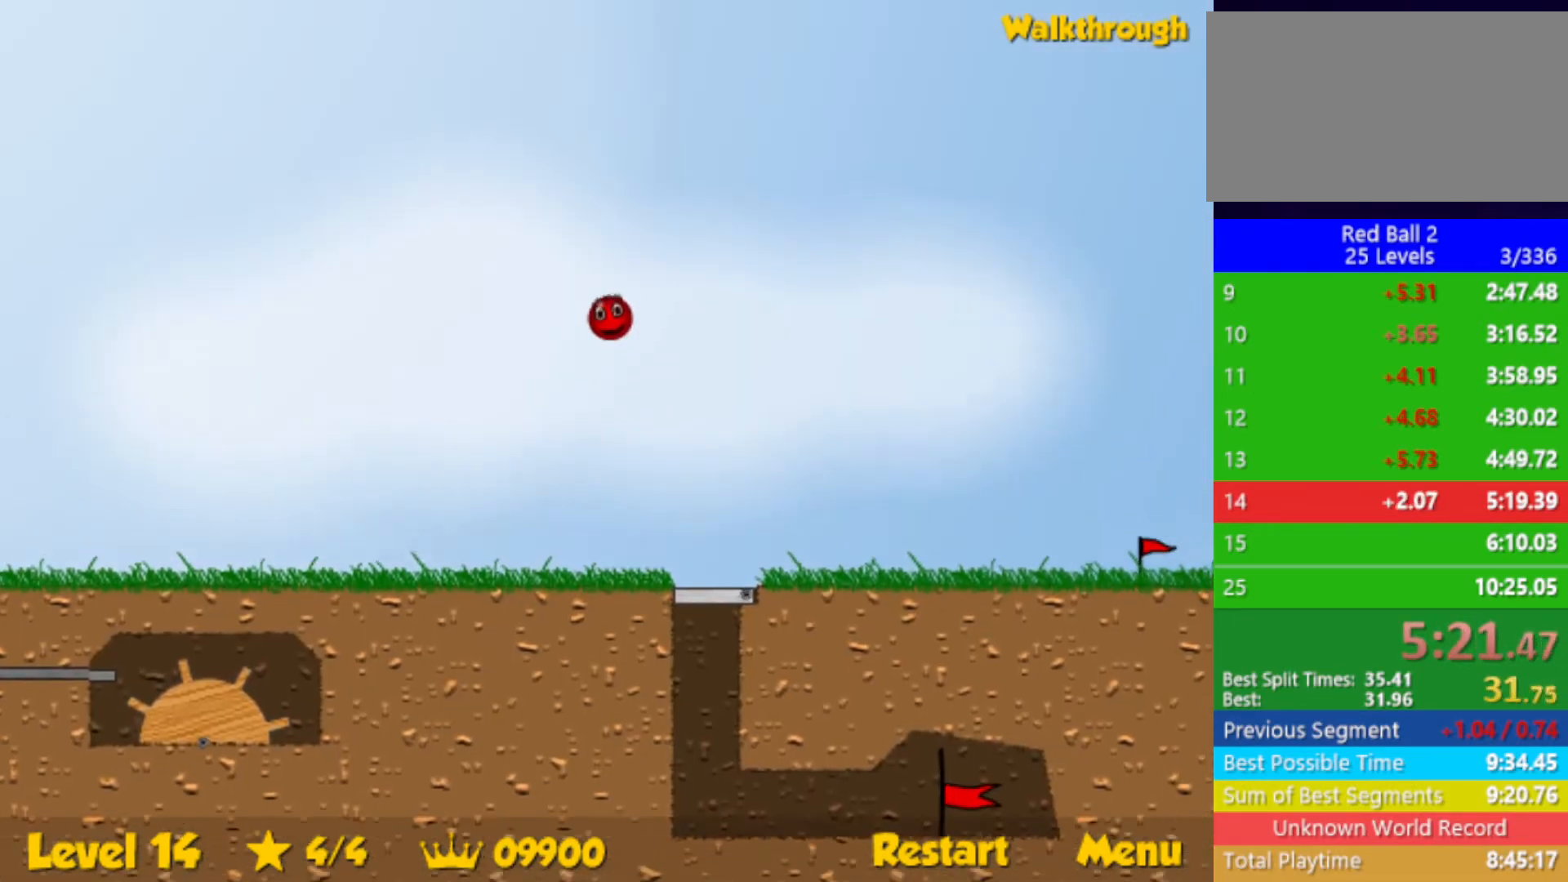
{"keys": ["up"], "events": []}
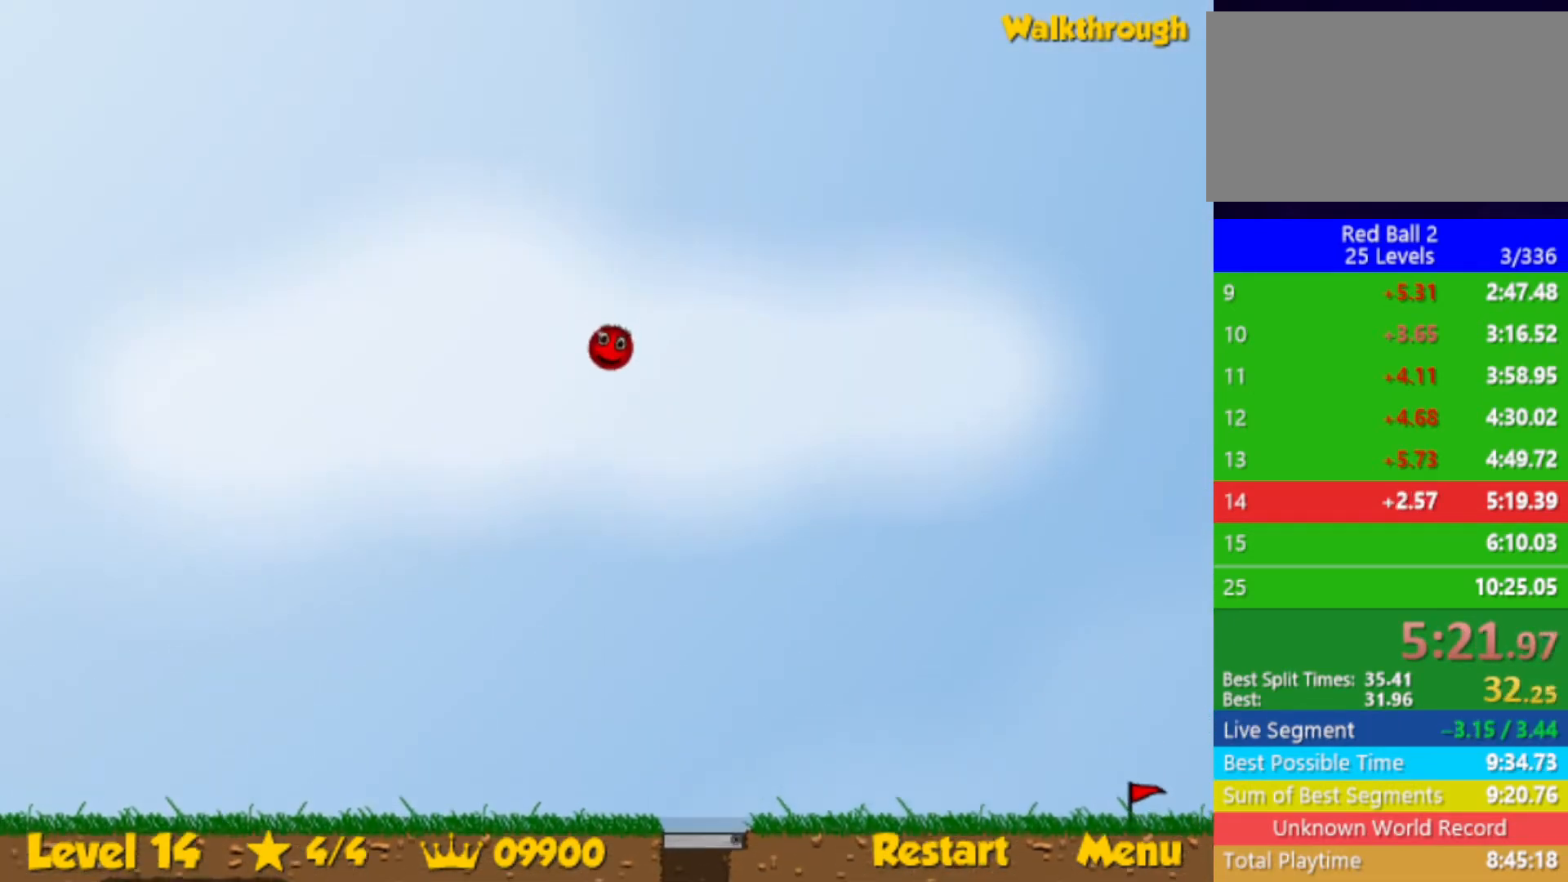
{"keys": ["up"], "events": []}
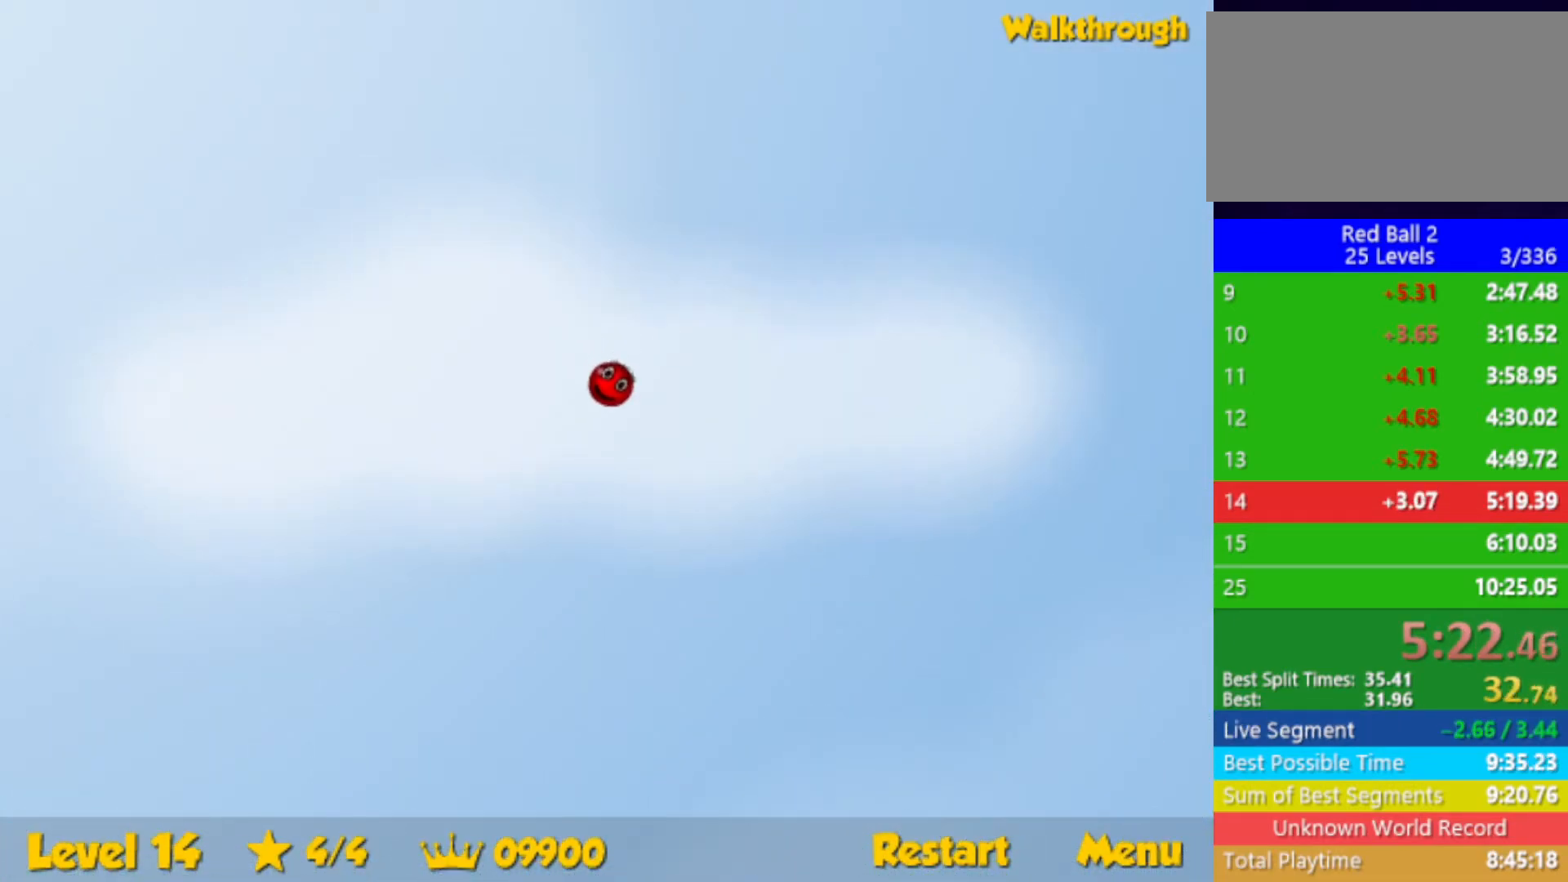
{"keys": ["up"], "events": []}
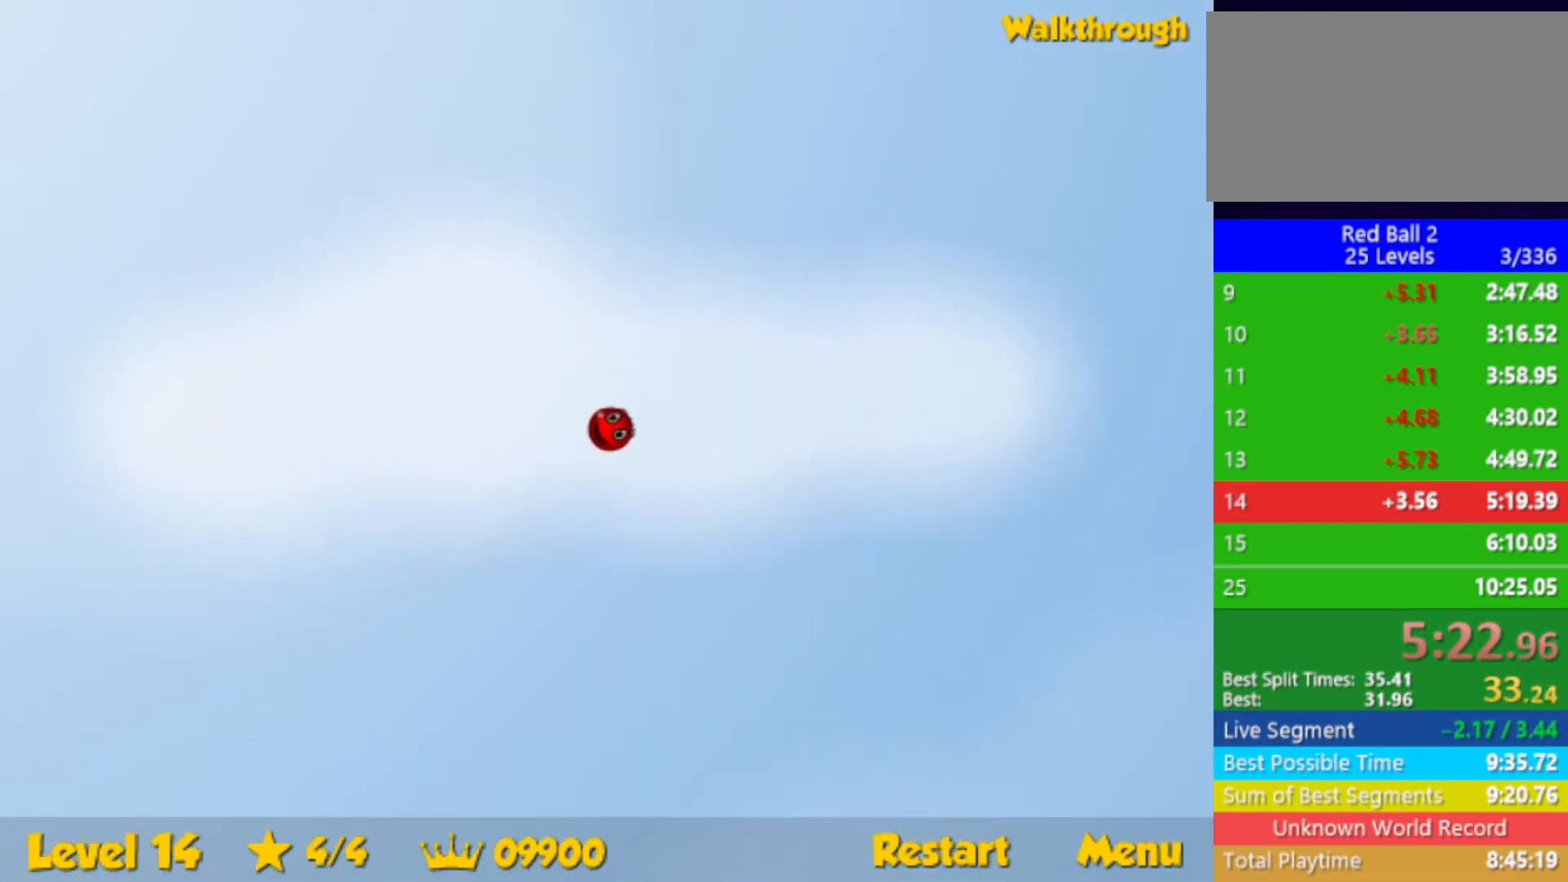
{"keys": ["up"], "events": []}
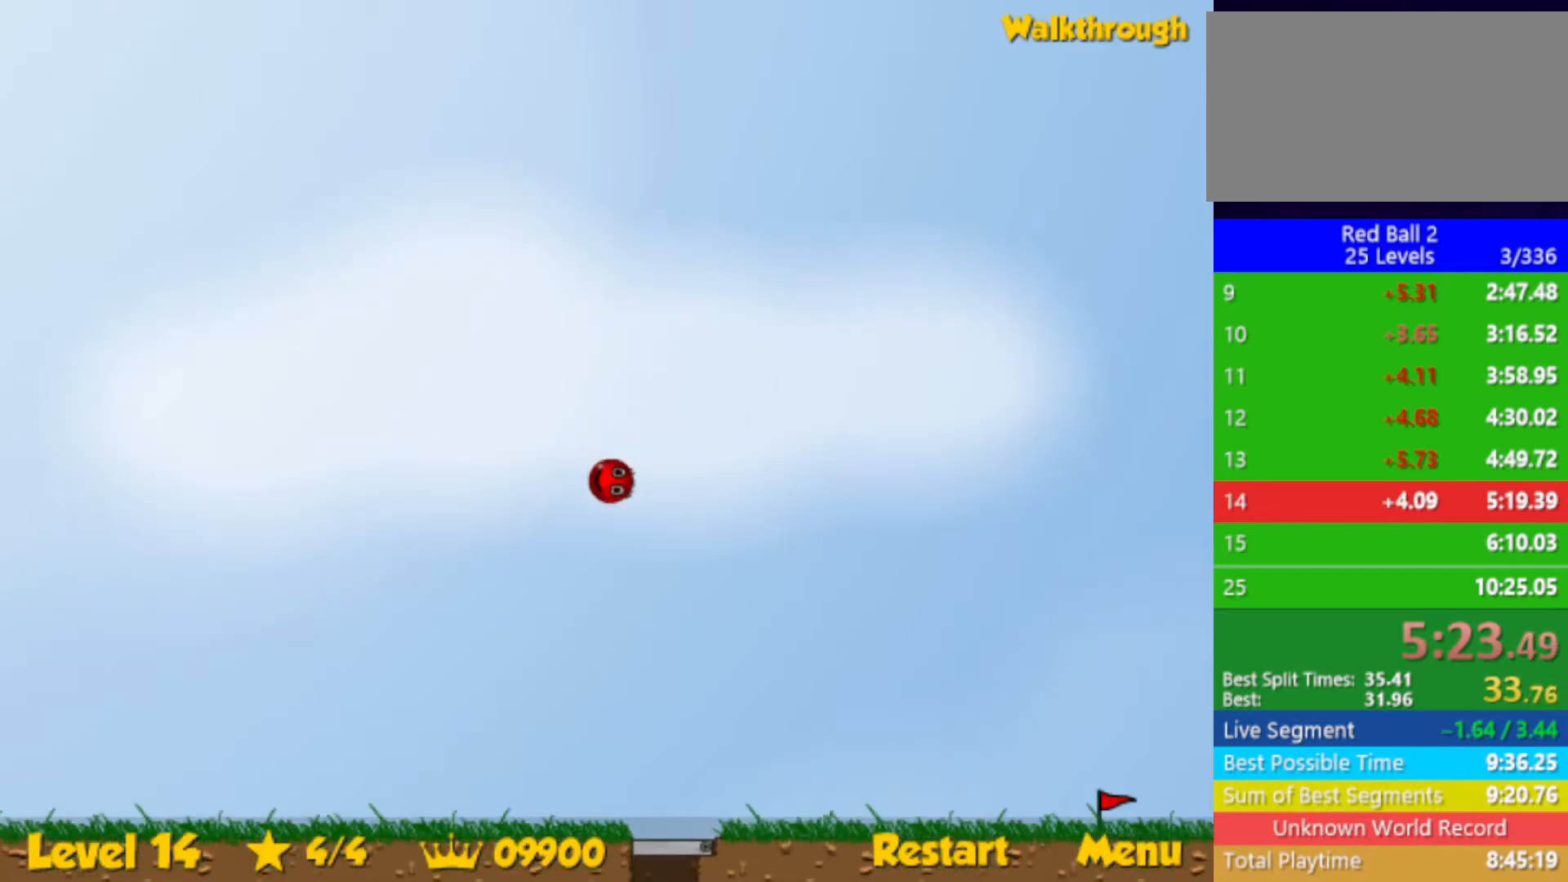
{"keys": ["left"], "events": [[83, "right", "down"], [217, "up", "up"], [400, "right", "up"], [433, "left", "down"]]}
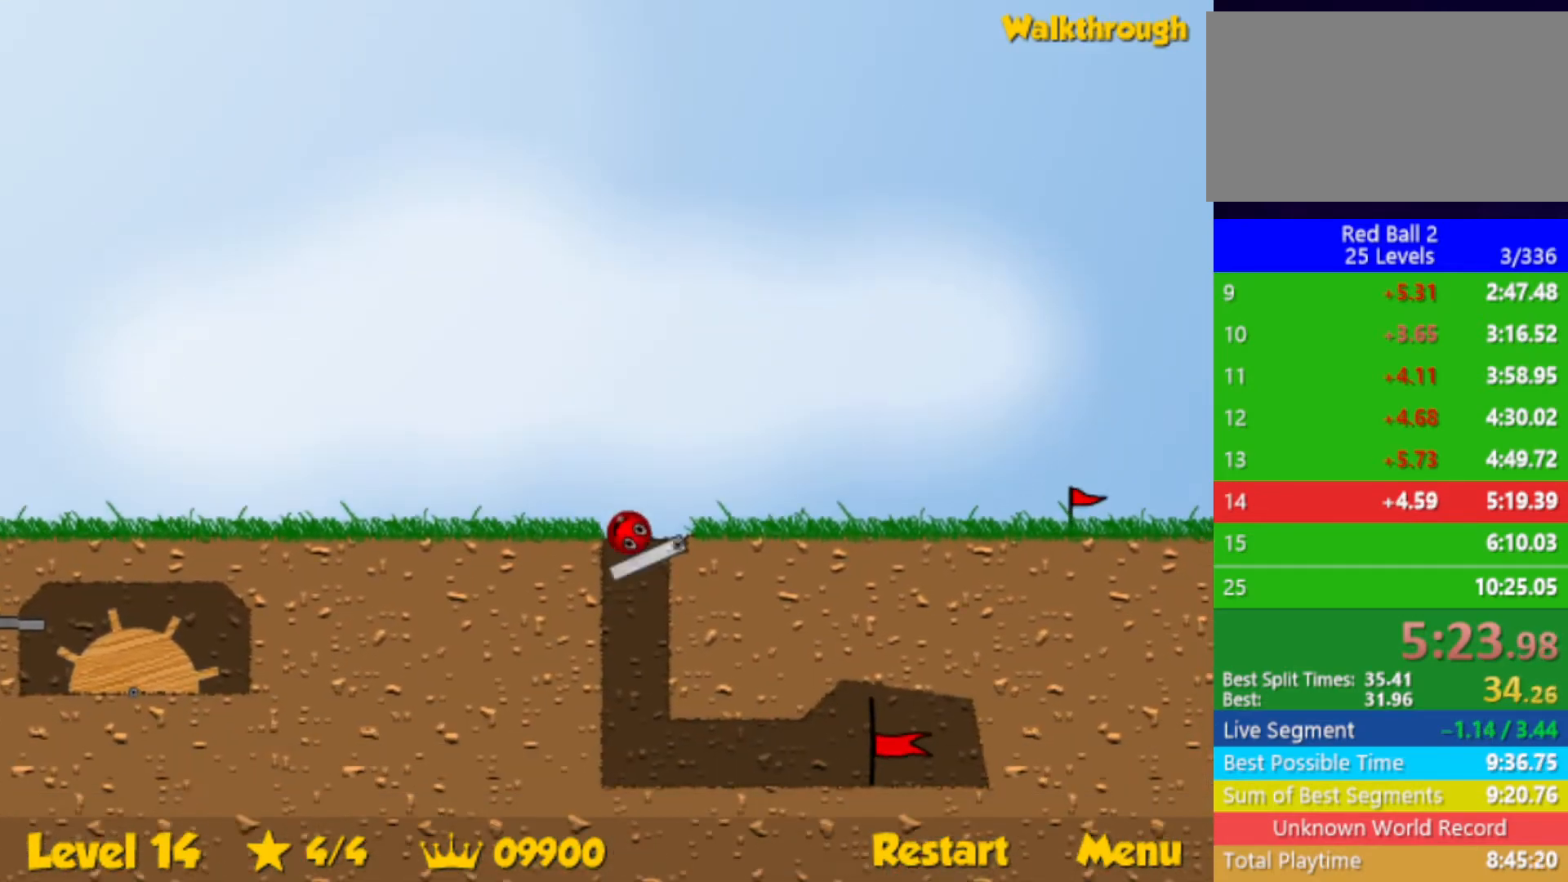
{"keys": ["right"], "events": [[117, "left", "up"], [200, "right", "down"]]}
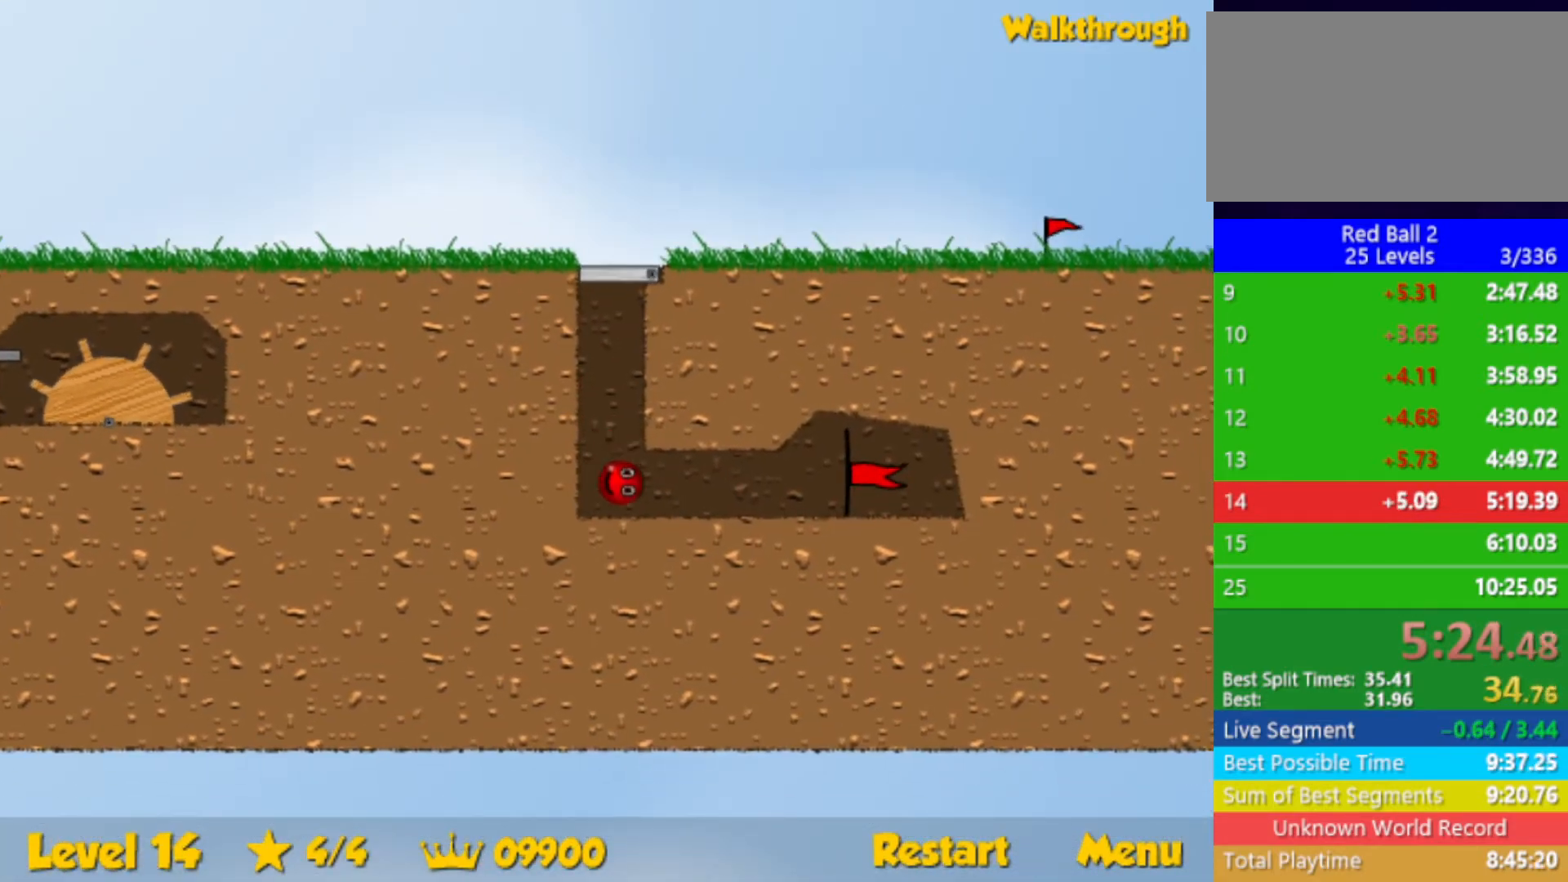
{"keys": ["right"], "events": []}
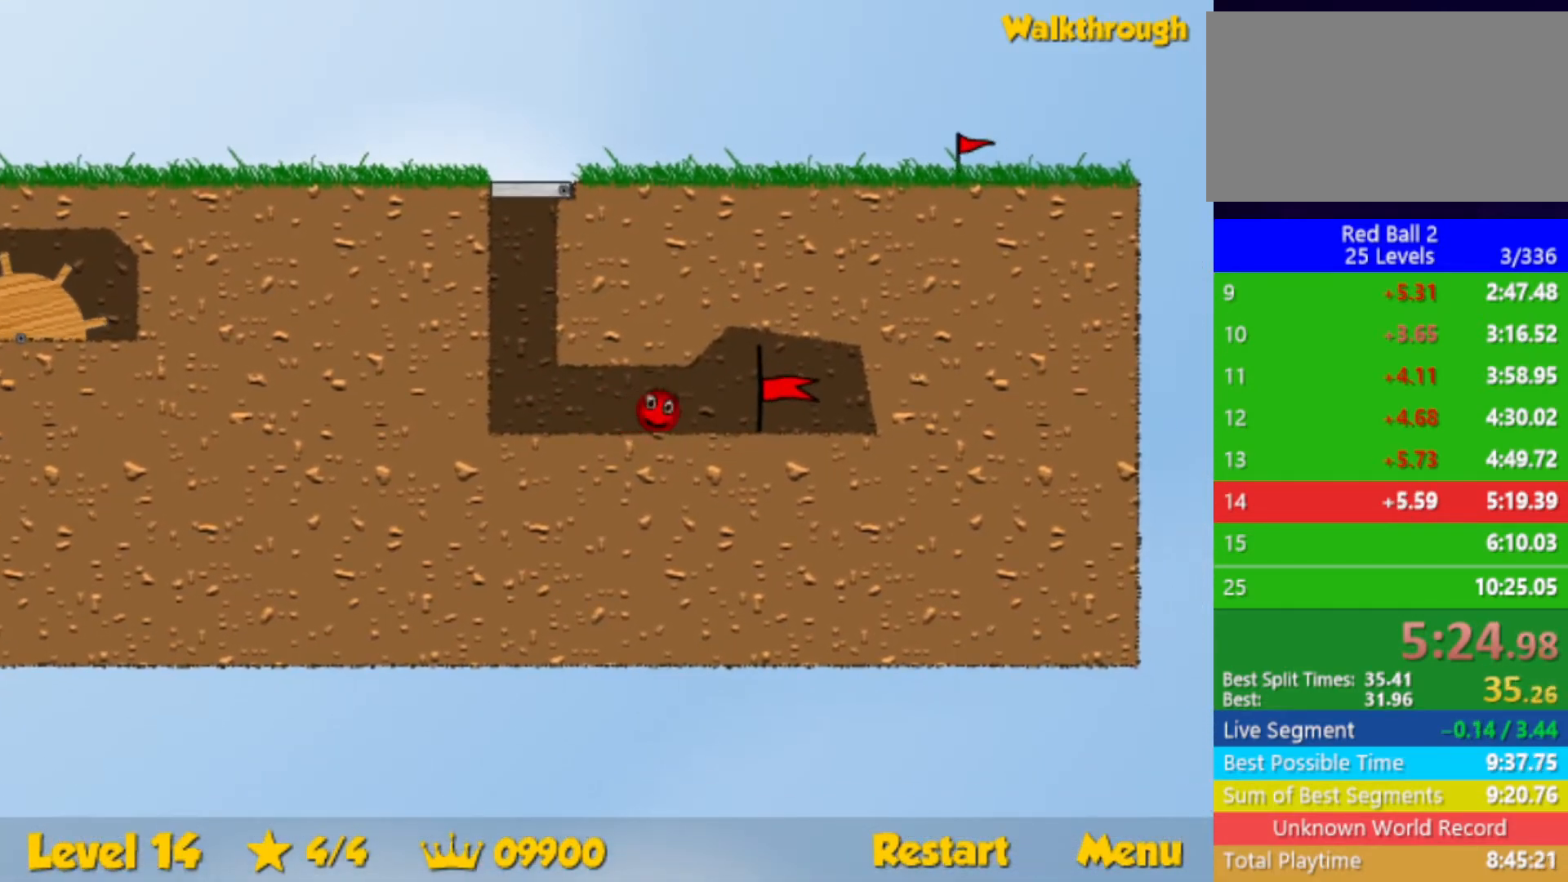
{"keys": [], "events": [[483, "right", "up"]]}
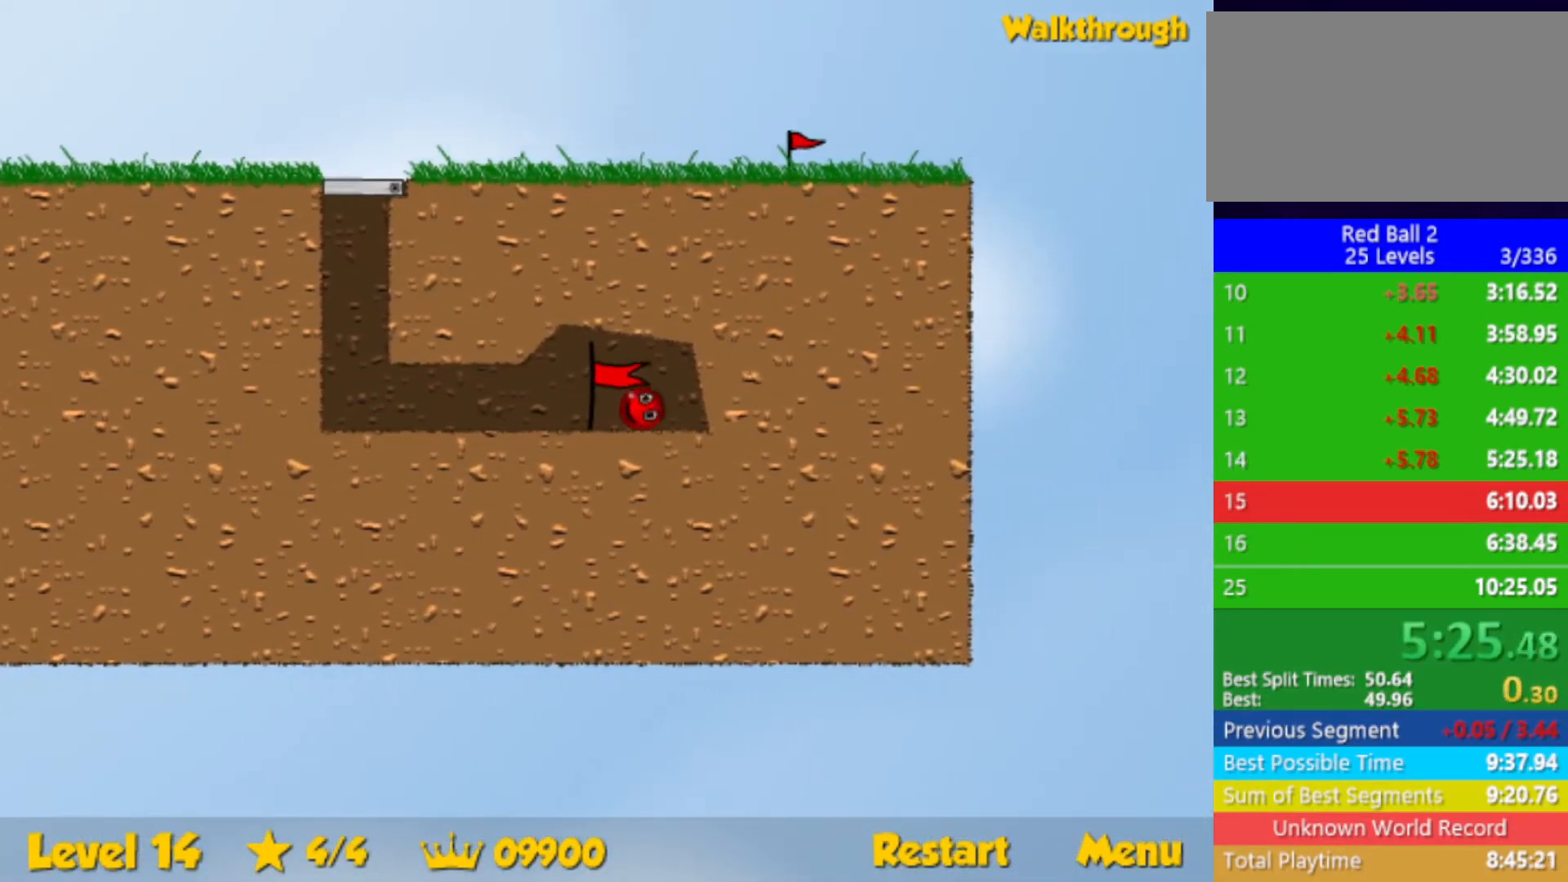
{"keys": ["right"], "events": [[67, "right", "down"]]}
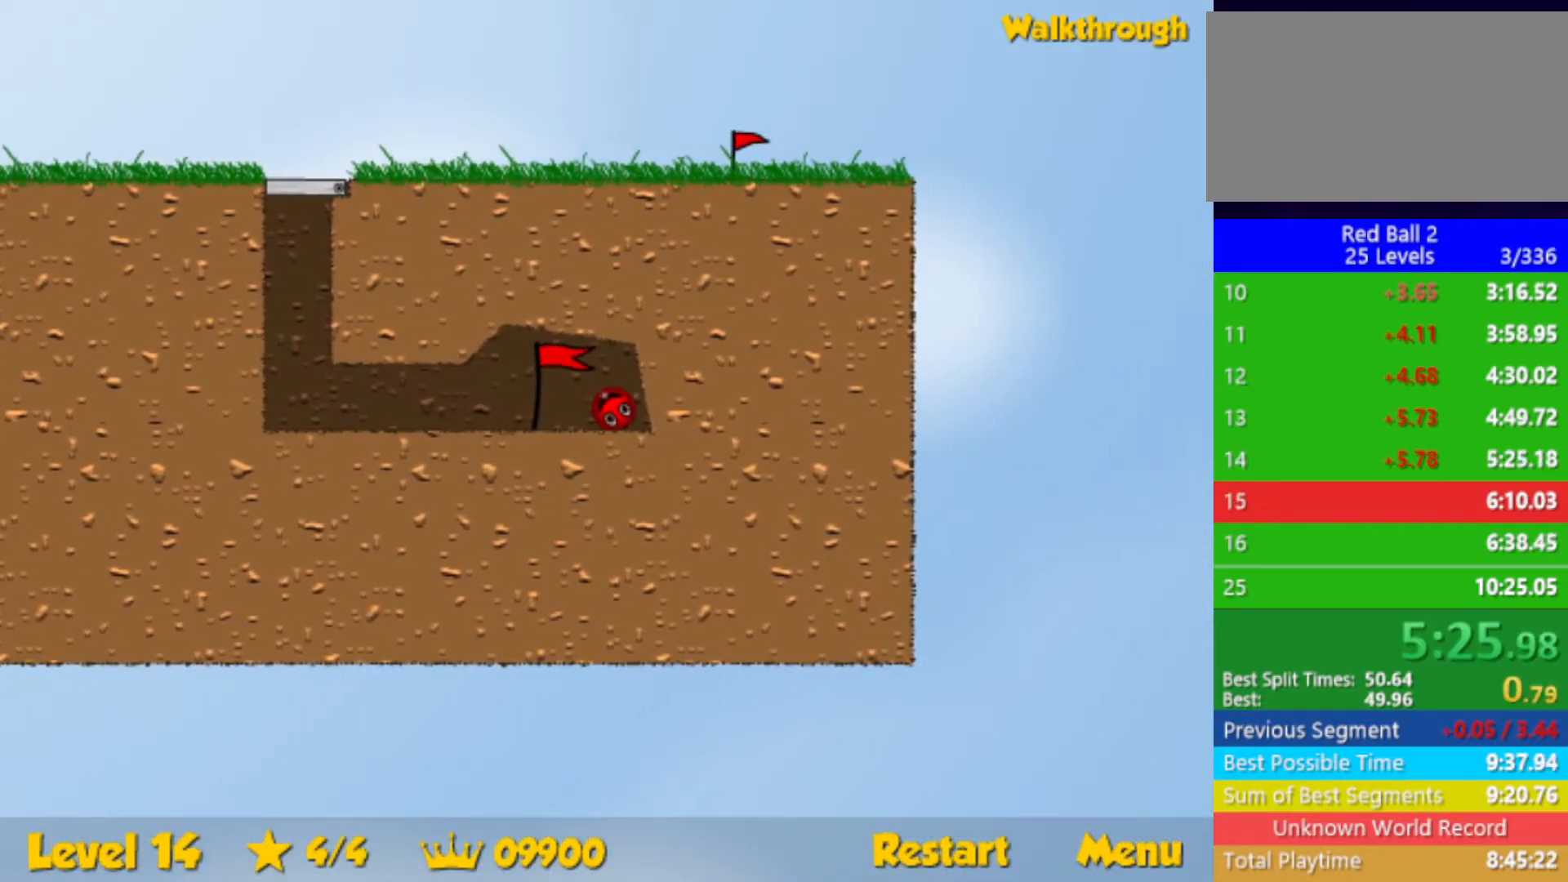
{"keys": ["right"], "events": []}
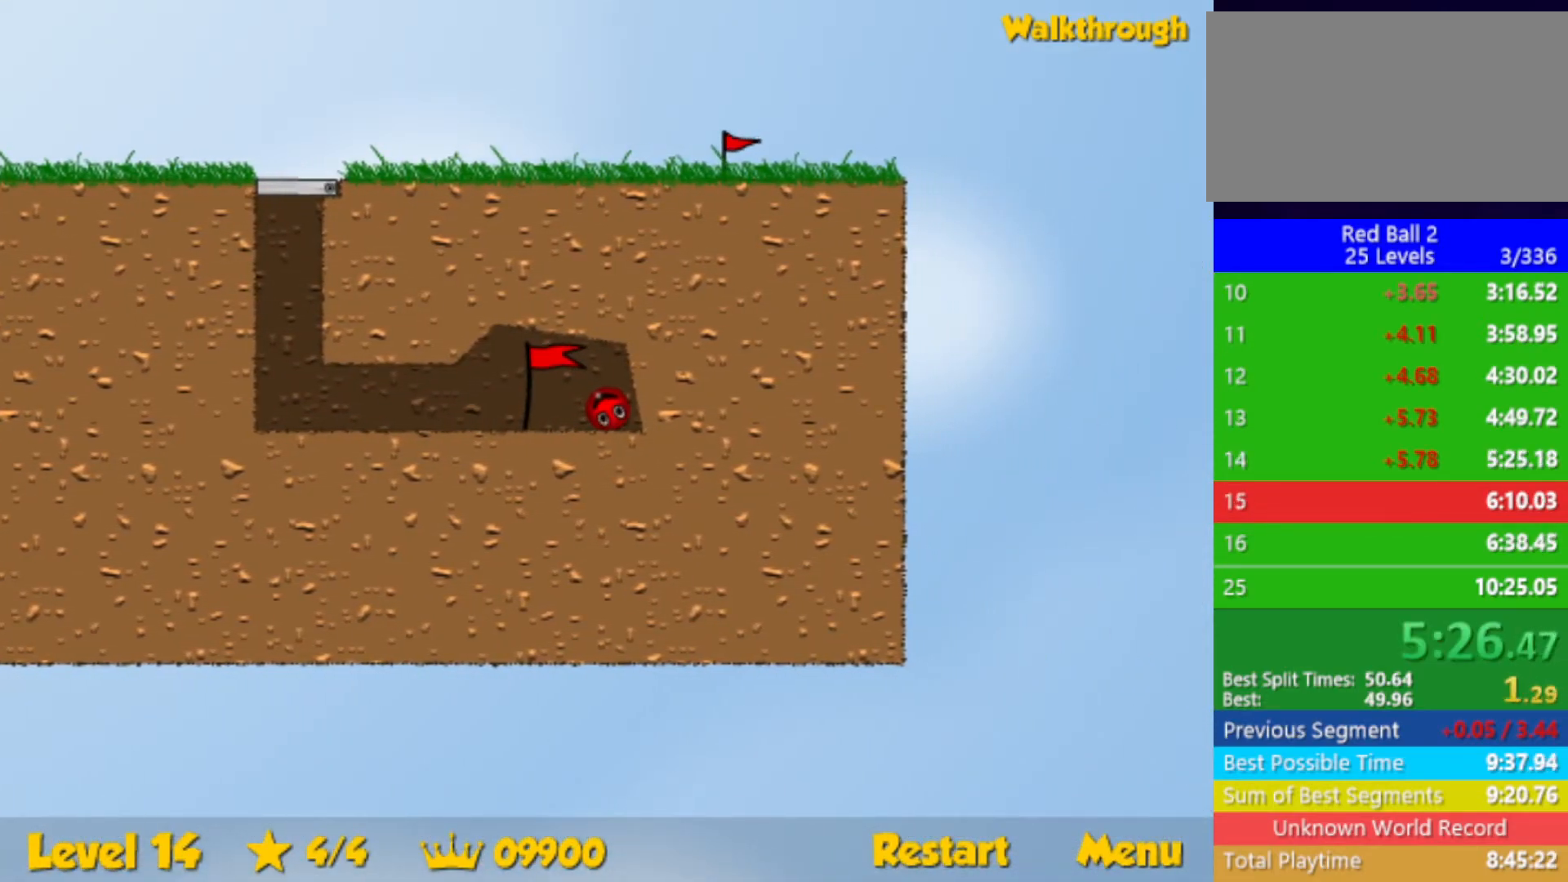
{"keys": ["right"], "events": []}
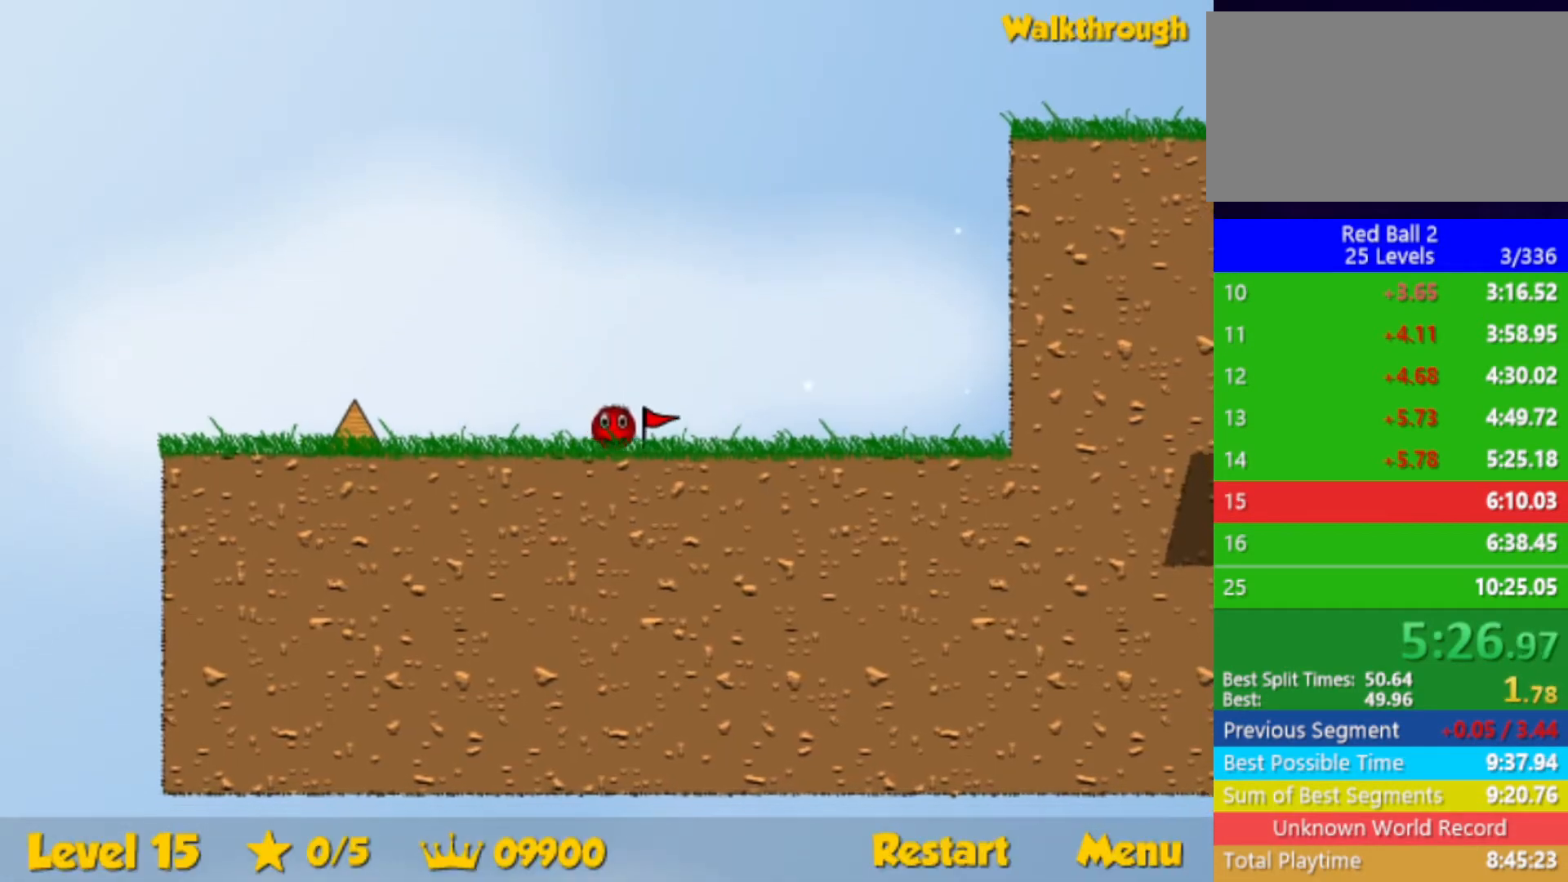
{"keys": ["right"], "events": []}
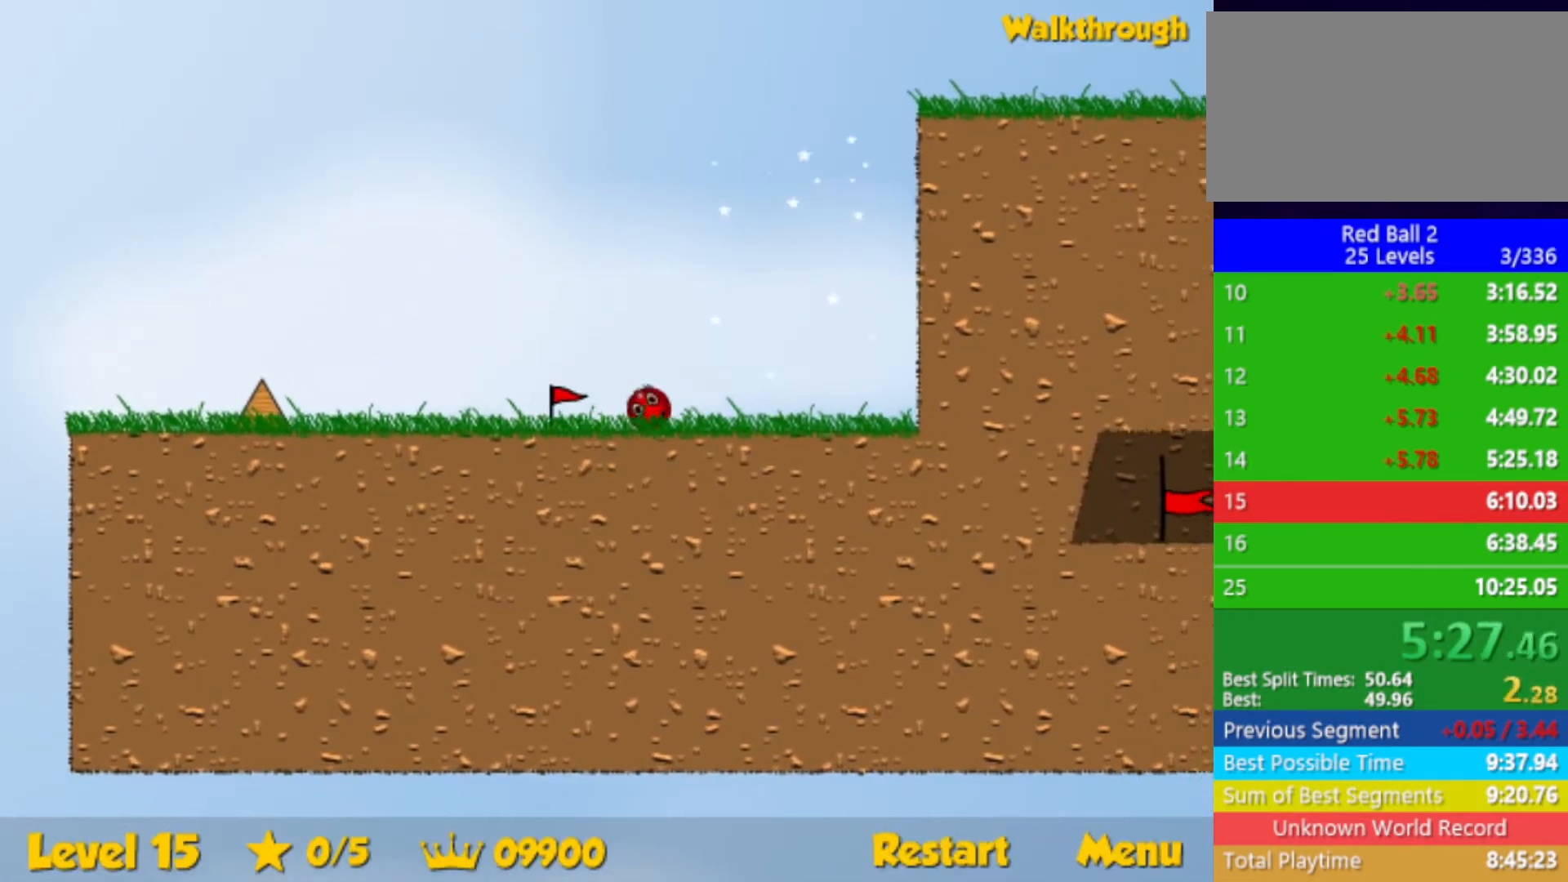
{"keys": ["right"], "events": []}
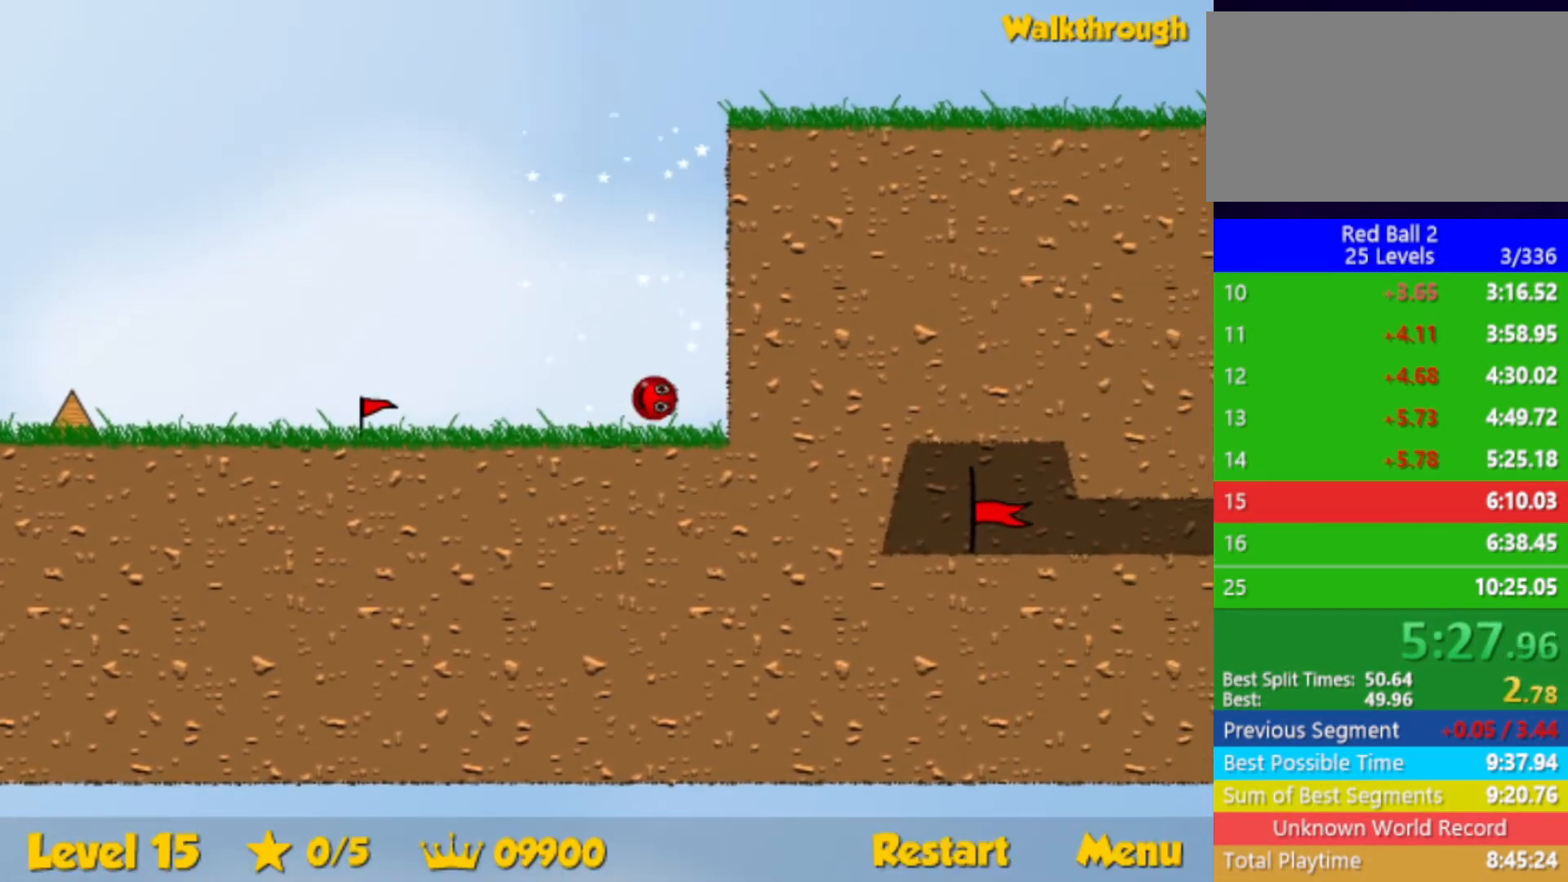
{"keys": ["right"], "events": []}
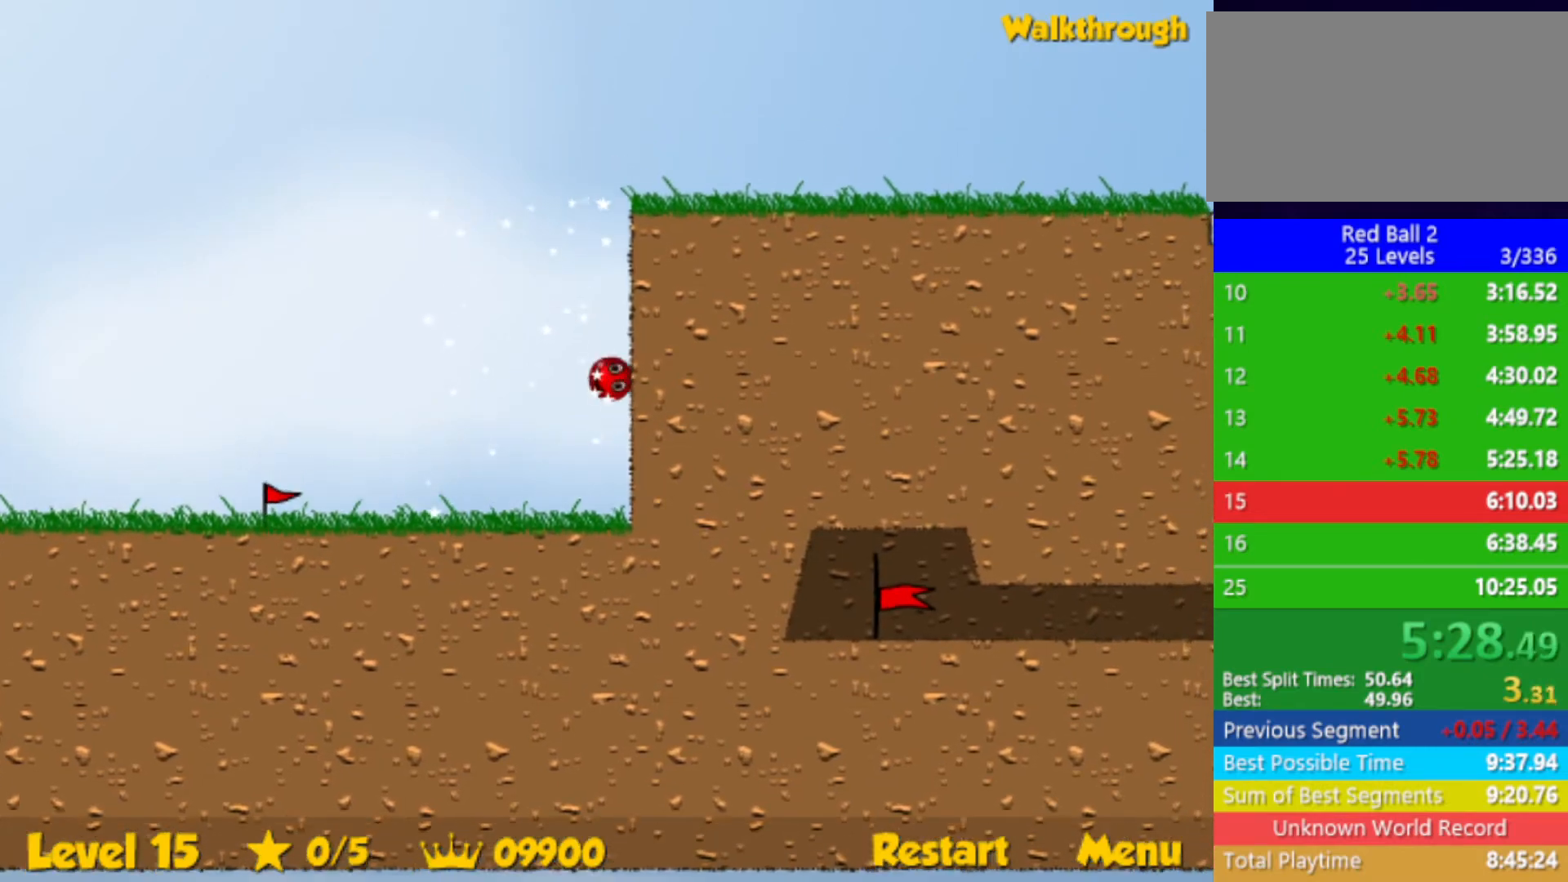
{"keys": ["right"], "events": []}